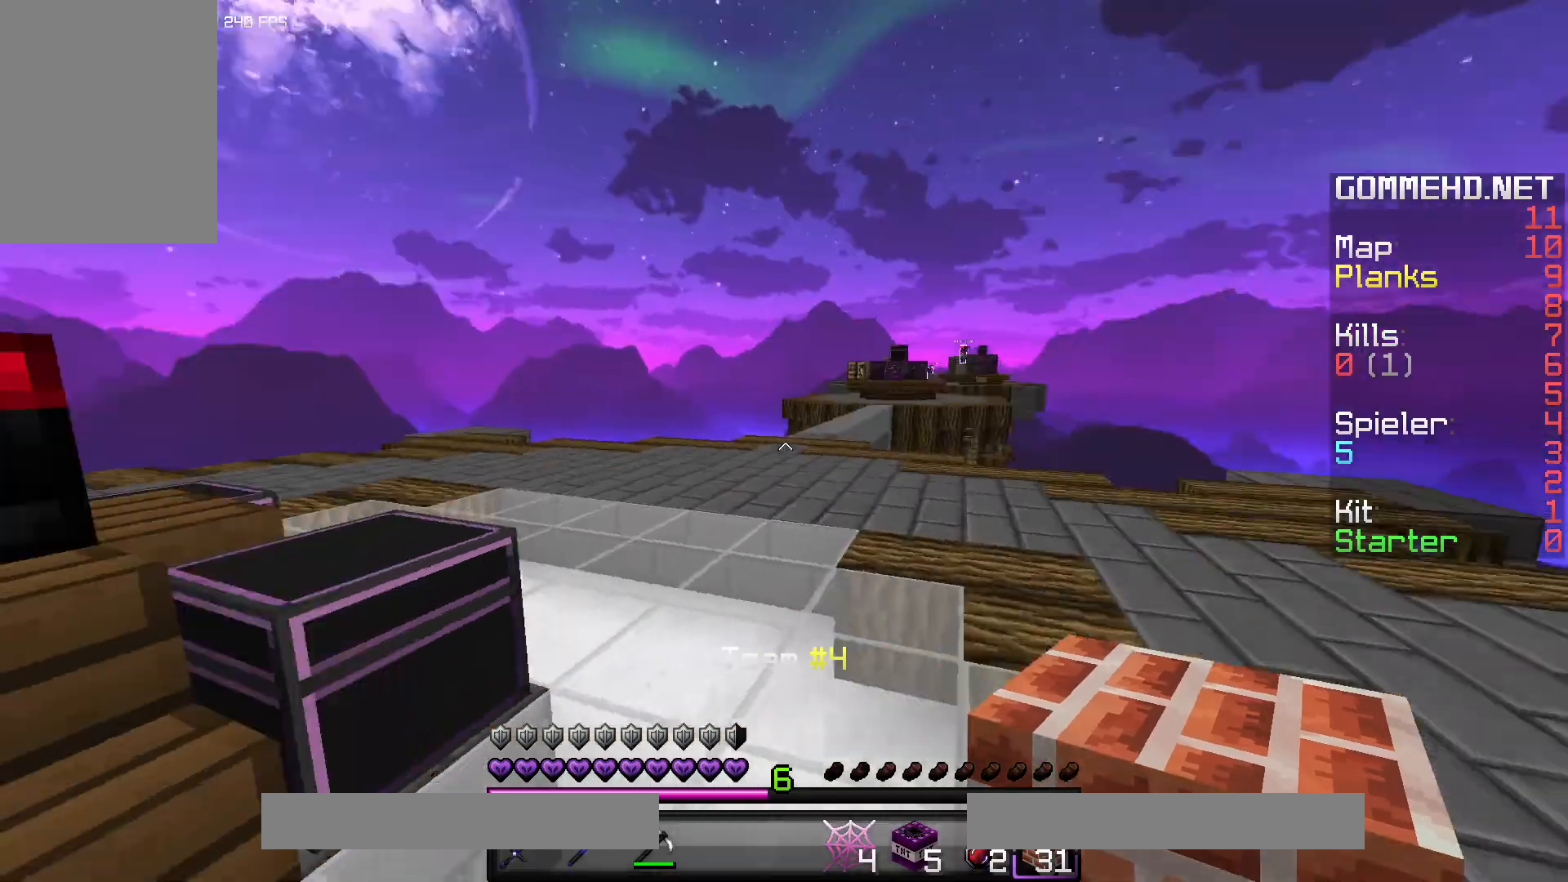
Gameplay with keyboard and mouse; each line is a JSON object with the keys and mouse buttons held at the frame after it. "events" lists presses ("down") and releases ("up") of "a", "d", "s", "space", "w", "mouse_left" and "mouse_right" between this image and that frame as [ms after this image, input, new state], when the widget could be followed in between. "mouse_left", "mouse_right" = the "left", "right" buttons of the "mouse" list. No other keys are recorded. Fast repeated clicks can show as one long hold. Mouse movement is not recorded.
{"keys": [], "mouse": [], "events": [[317, "d", "up"]]}
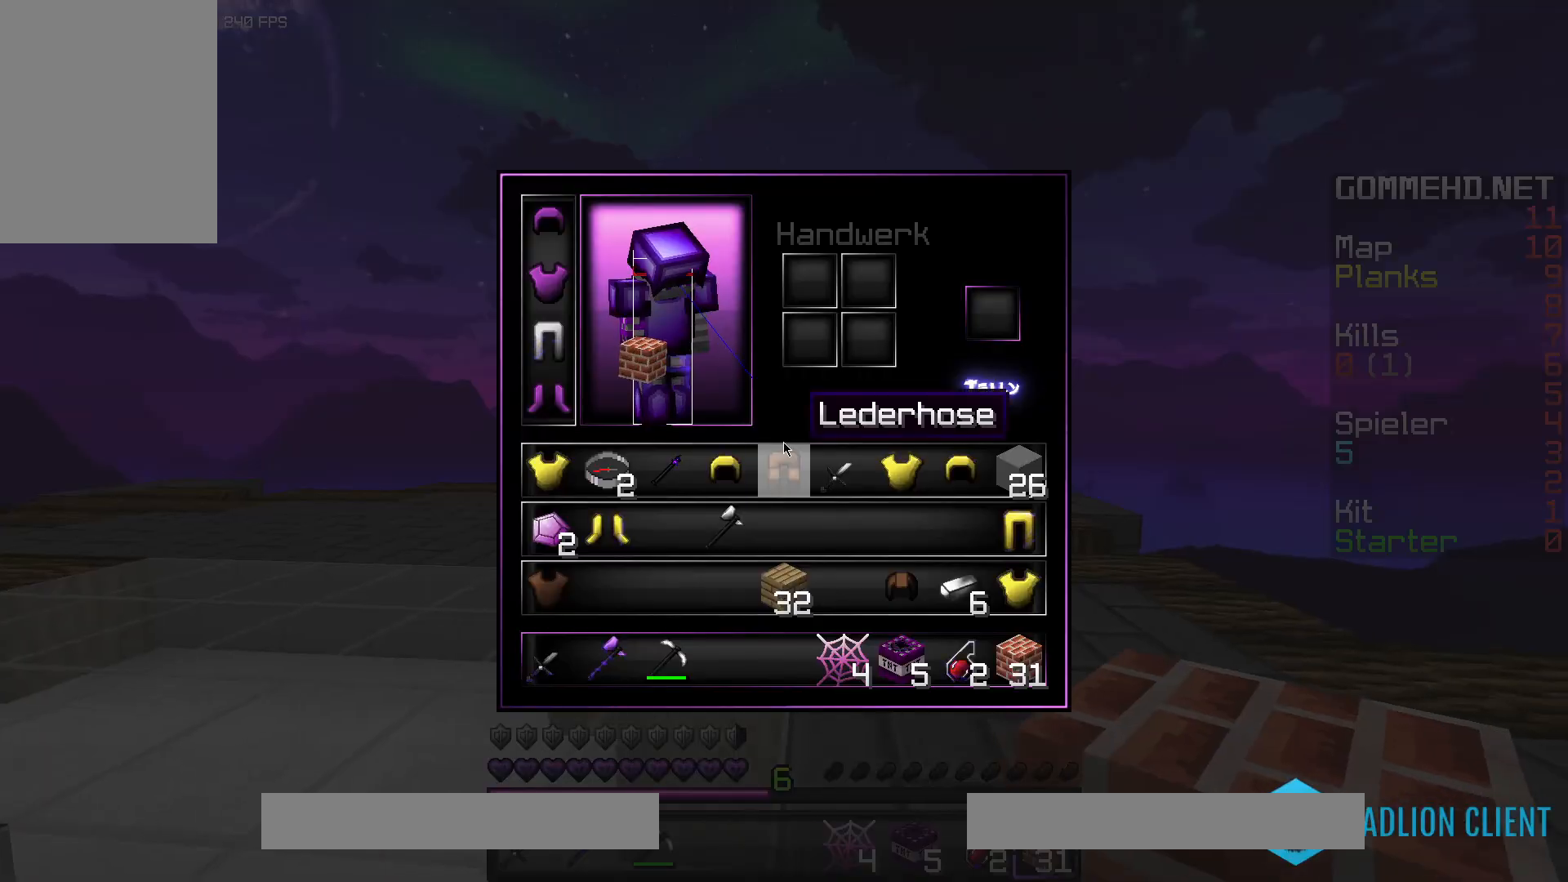
{"keys": [], "mouse": [], "events": []}
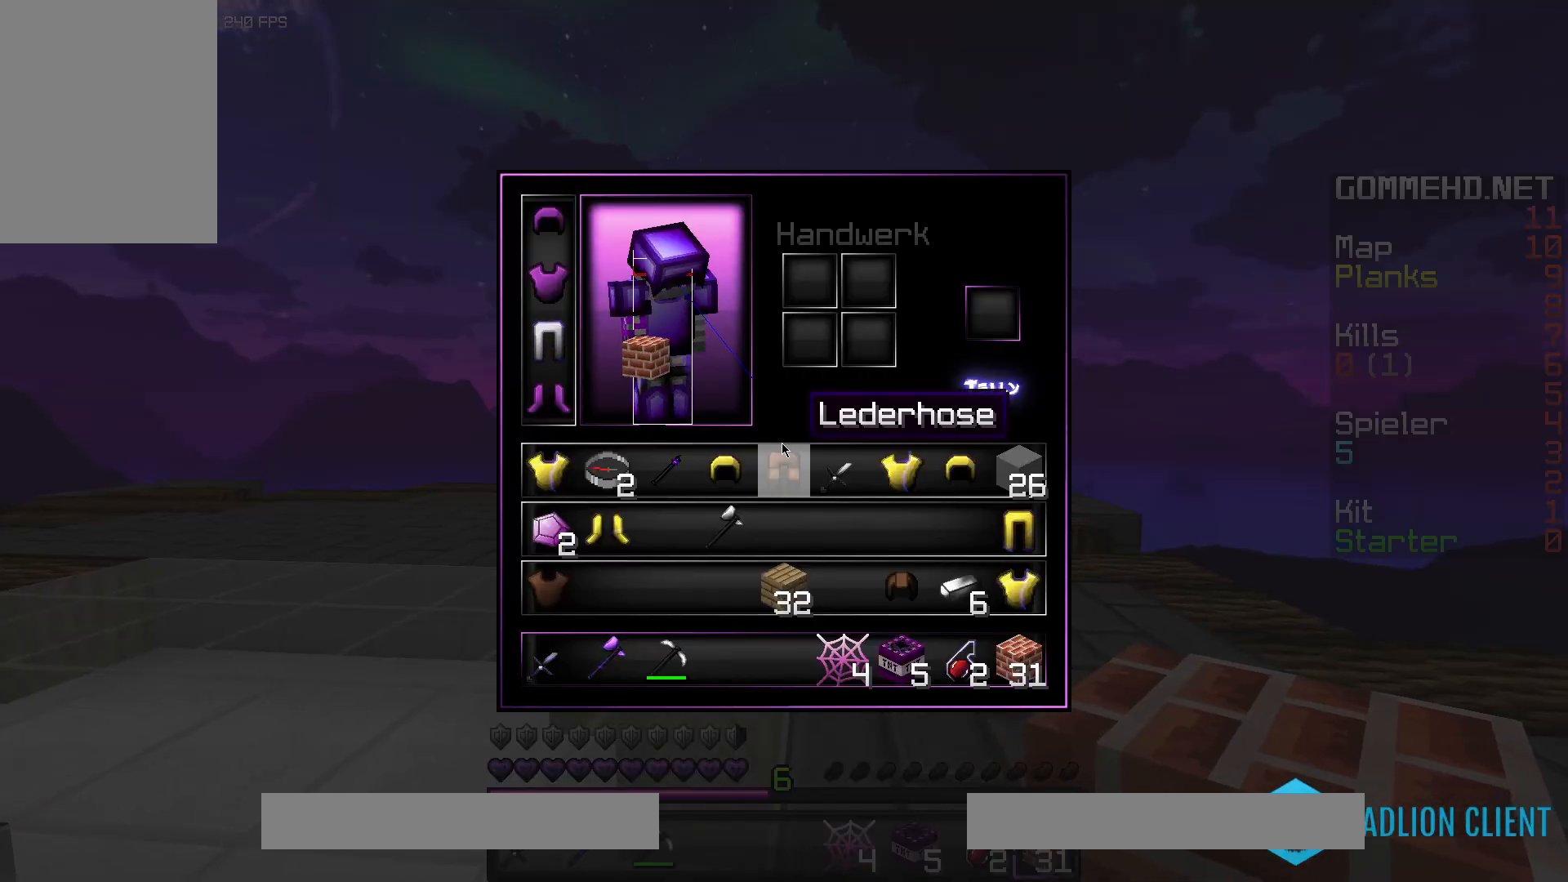
{"keys": ["d", "w"], "mouse": [], "events": [[333, "d", "down"], [433, "w", "down"]]}
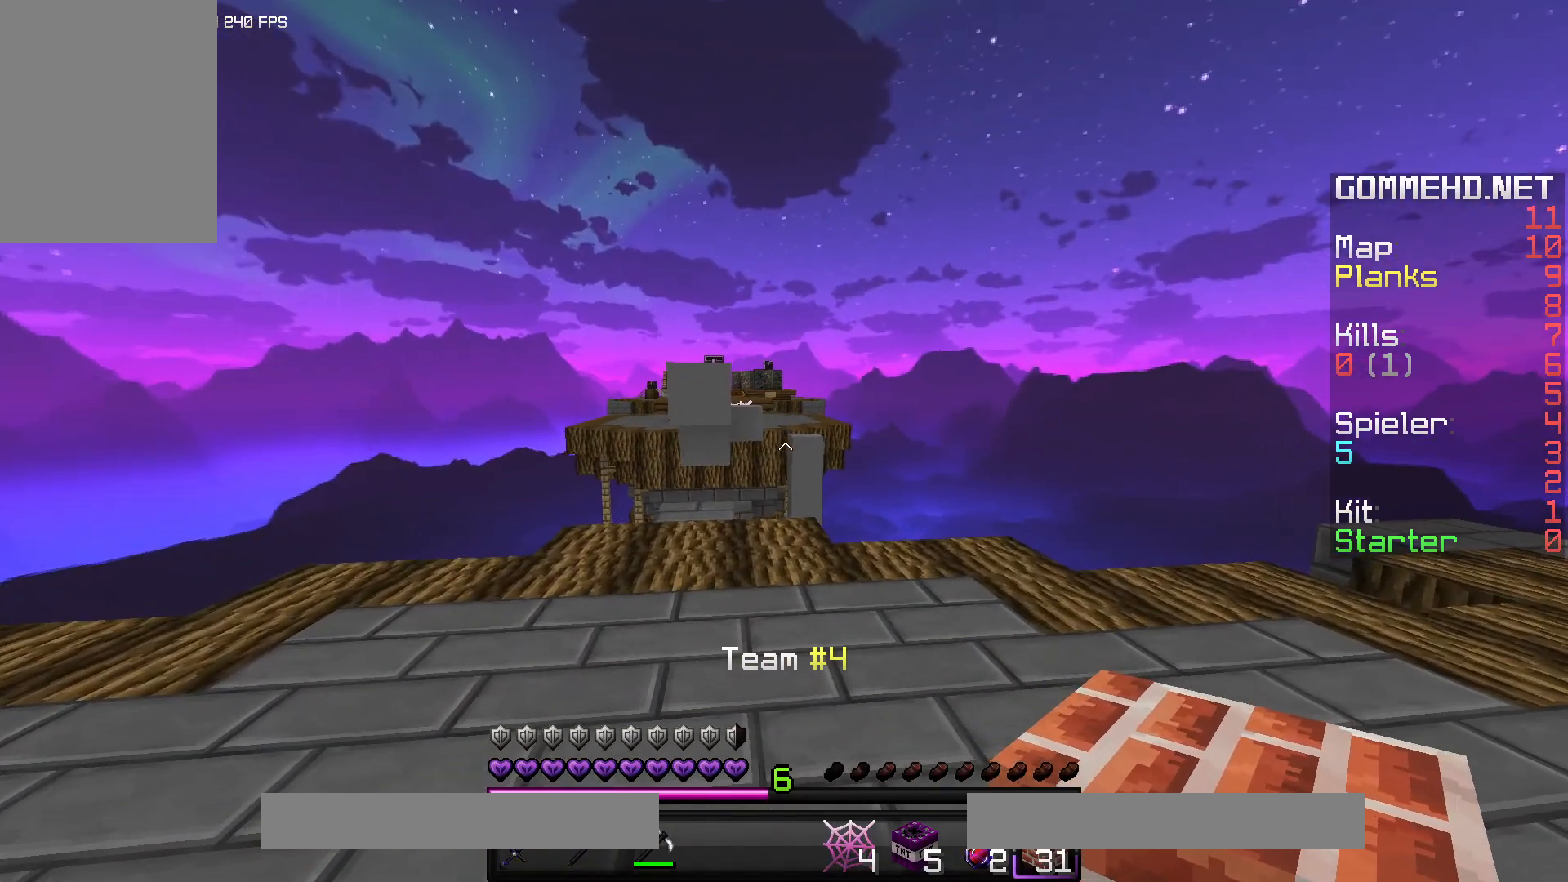
{"keys": ["w"], "mouse": [], "events": [[67, "d", "up"]]}
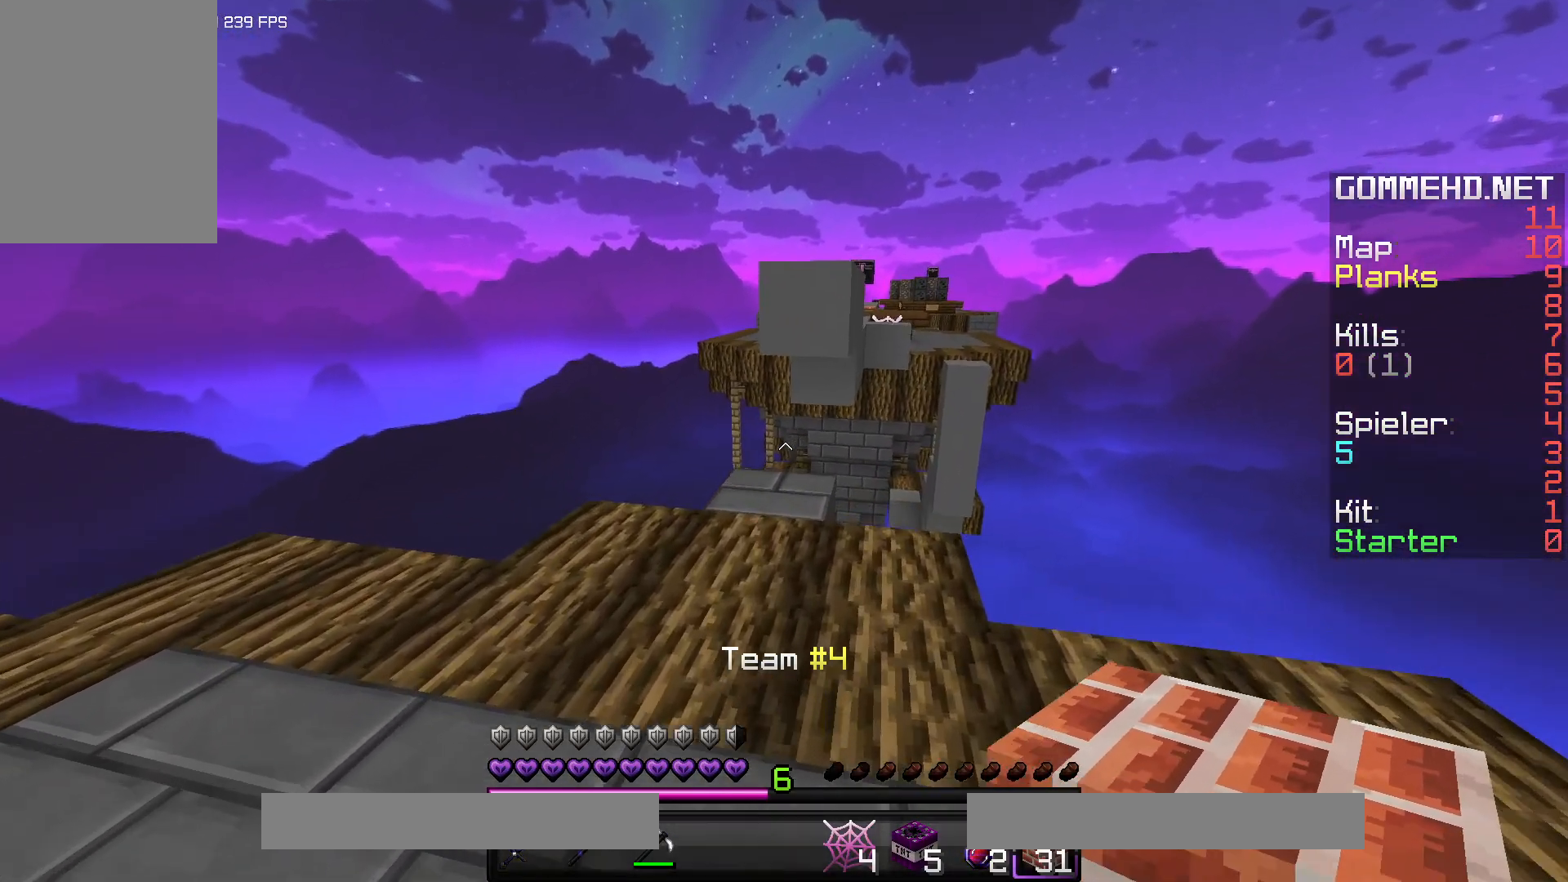
{"keys": ["w"], "mouse": [], "events": []}
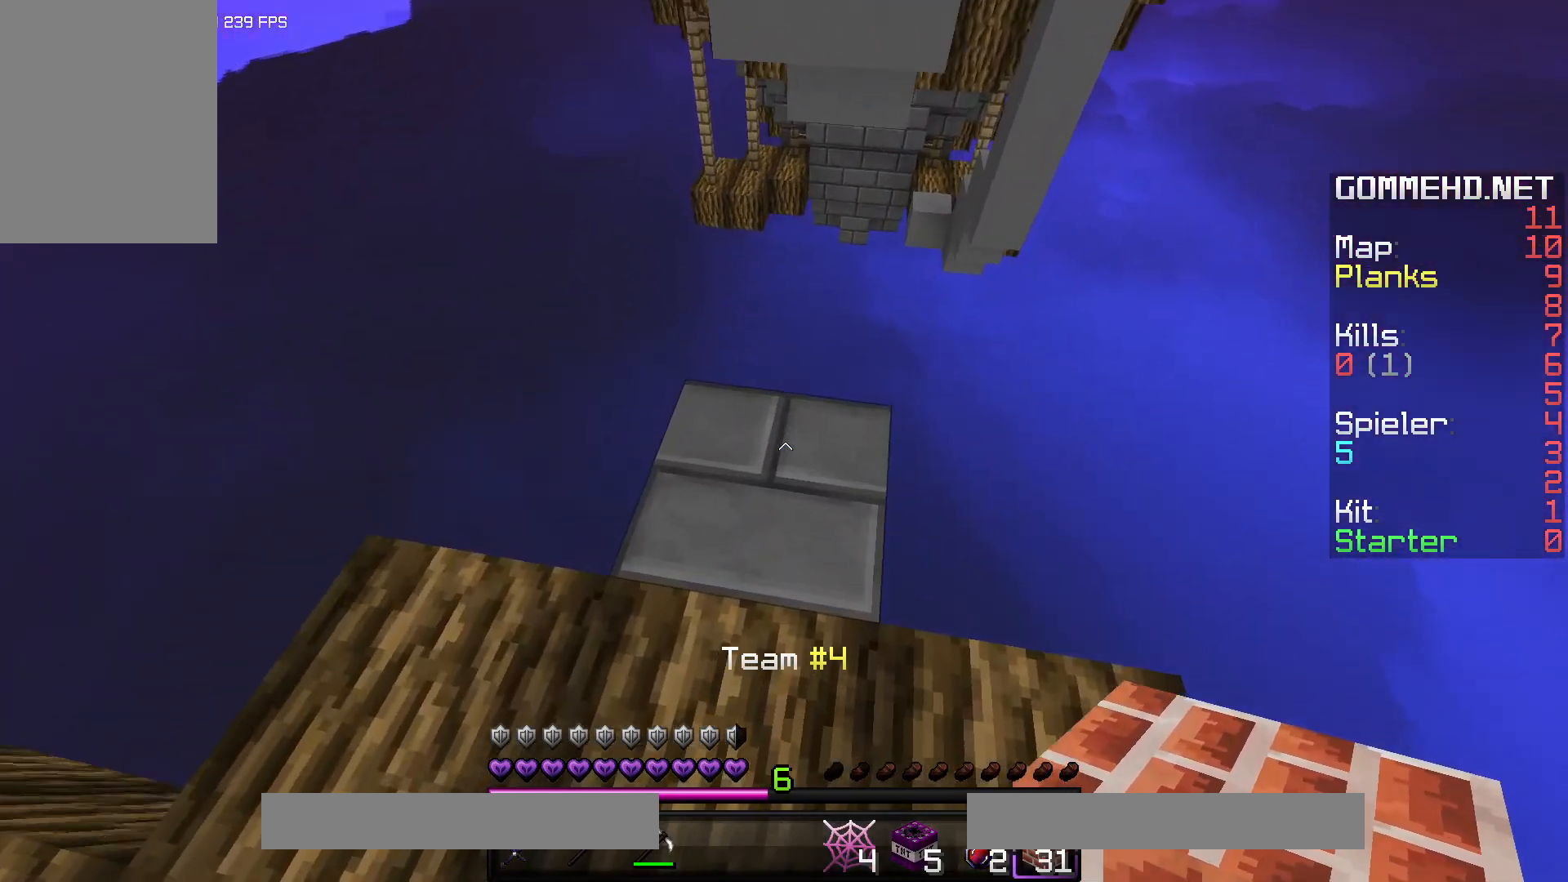
{"keys": ["space"], "mouse": ["right"], "events": [[83, "w", "up"], [100, "space", "down"], [283, "space", "up"], [317, "mouse_right", "down"], [500, "space", "down"]]}
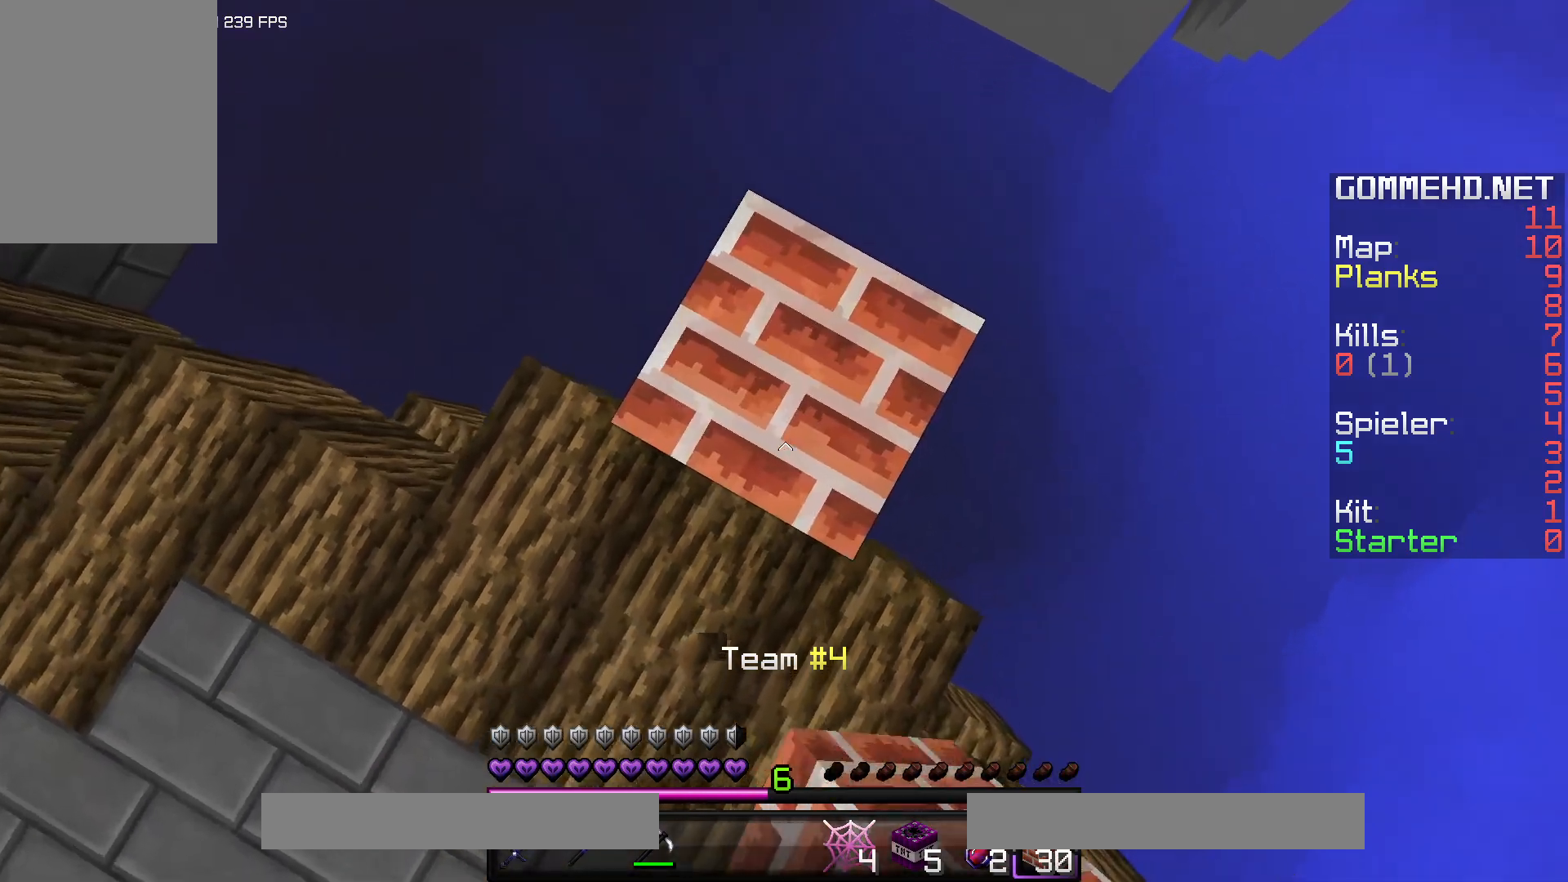
{"keys": ["w"], "mouse": [], "events": [[67, "mouse_right", "up"], [217, "mouse_right", "down"], [233, "space", "up"], [450, "mouse_right", "up"], [450, "w", "down"]]}
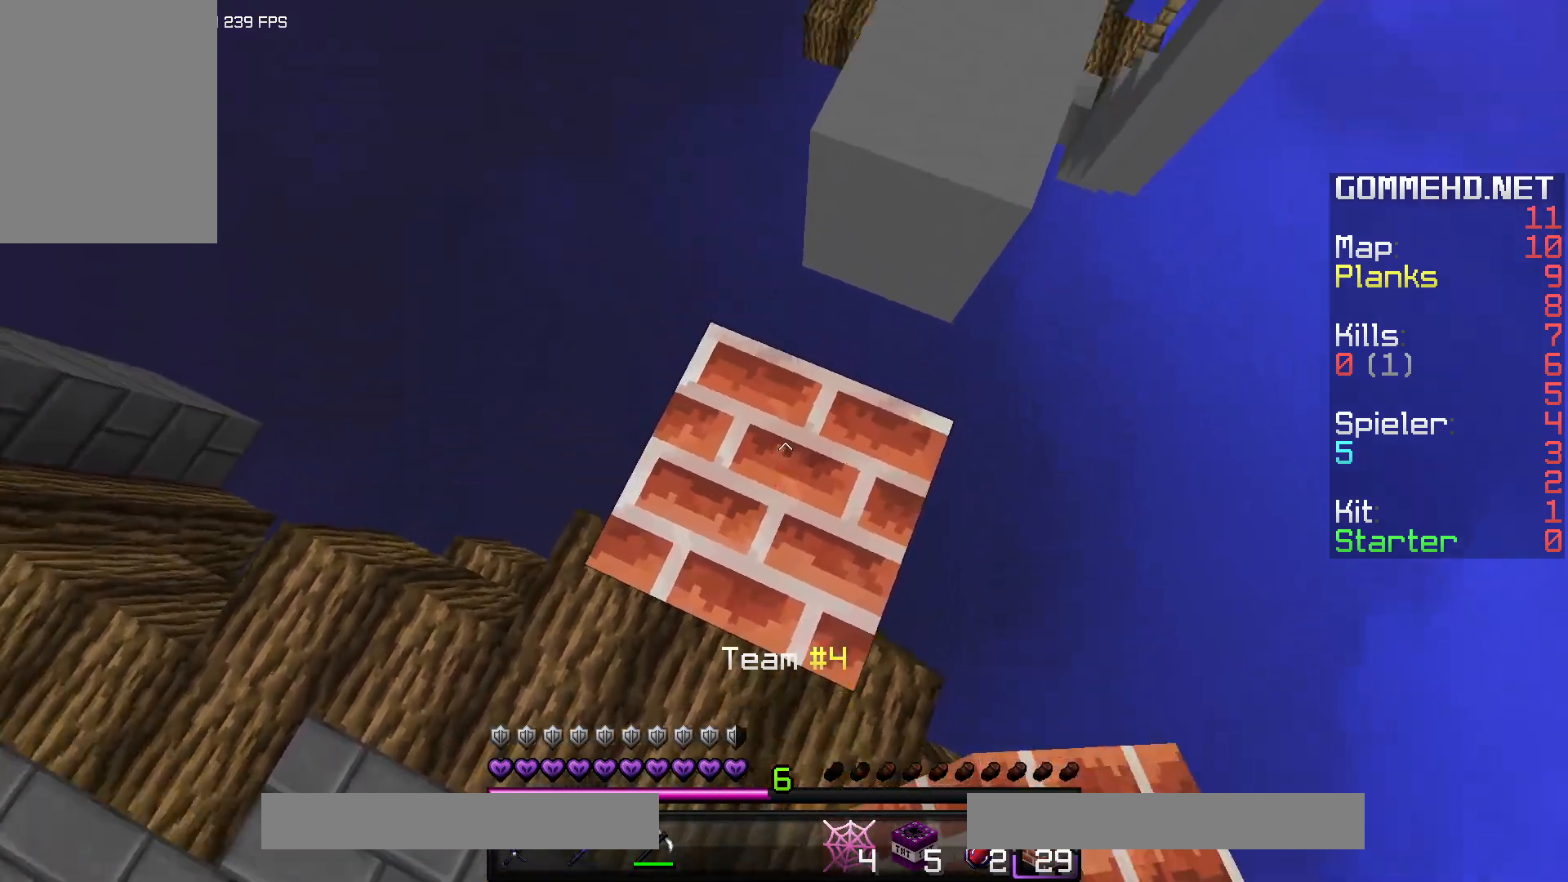
{"keys": ["d", "w"], "mouse": ["left"], "events": [[167, "space", "down"], [333, "space", "up"], [383, "mouse_left", "down"], [433, "d", "down"]]}
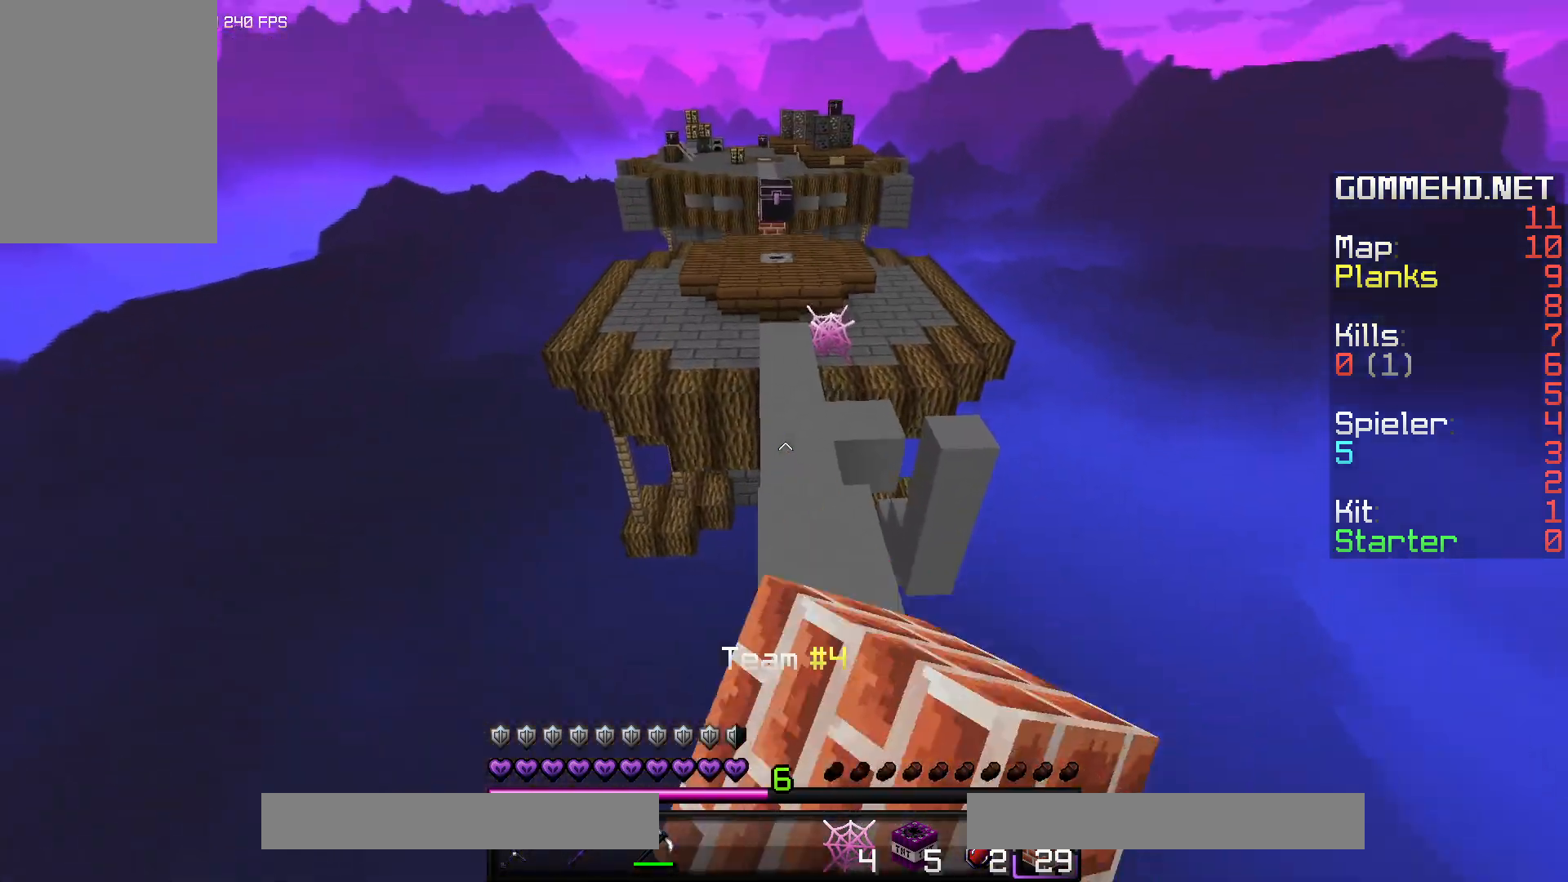
{"keys": ["w"], "mouse": [], "events": [[133, "d", "up"], [250, "mouse_left", "up"], [350, "space", "down"], [500, "space", "up"]]}
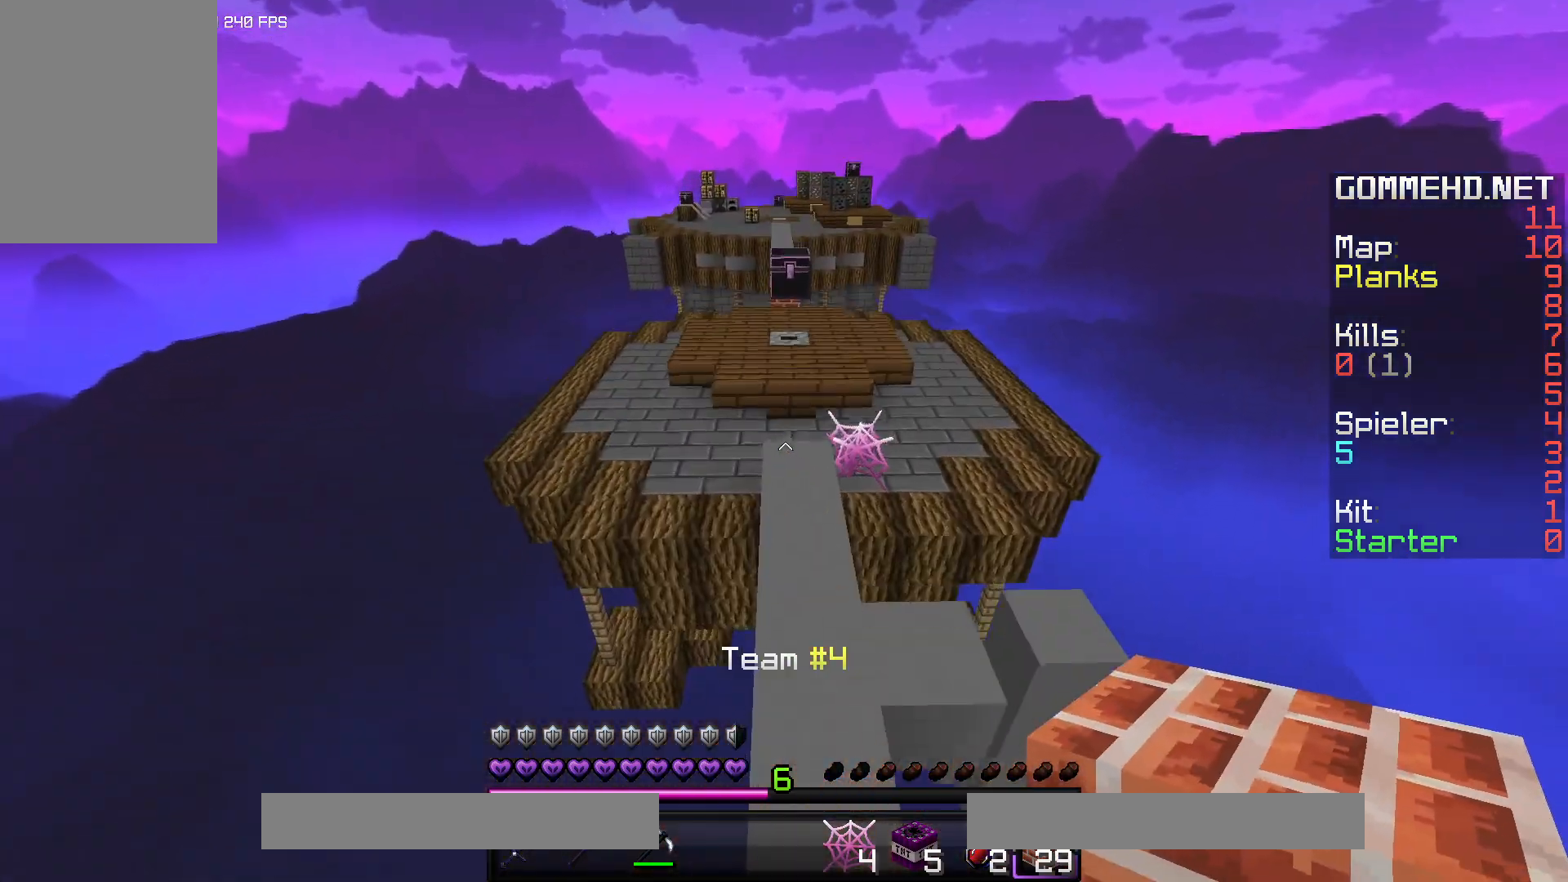
{"keys": ["w"], "mouse": [], "events": []}
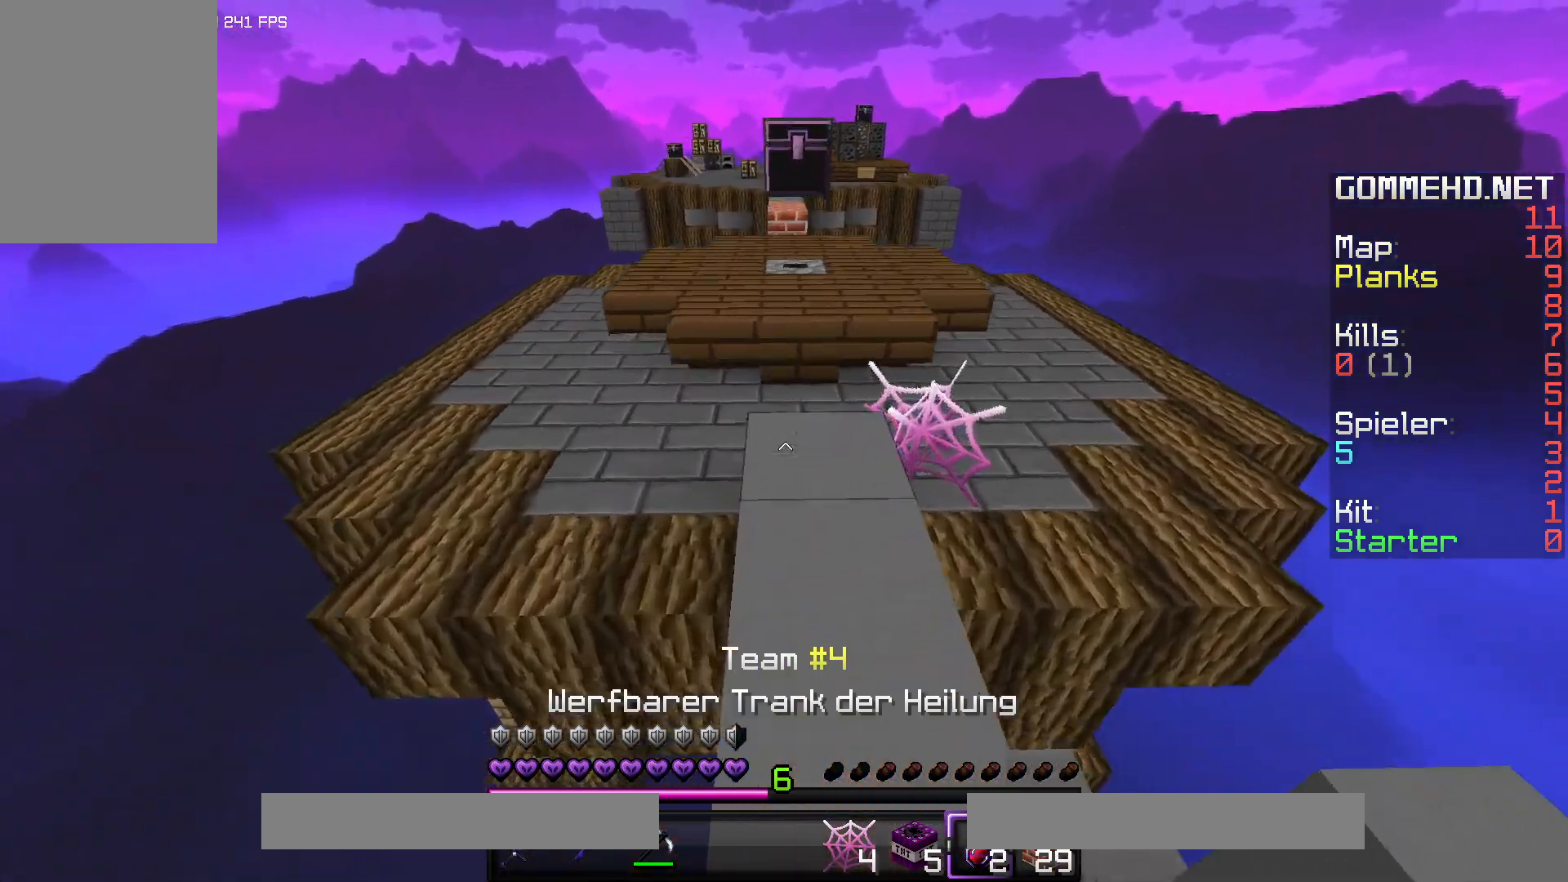
{"keys": ["space", "w"], "mouse": [], "events": [[400, "space", "down"]]}
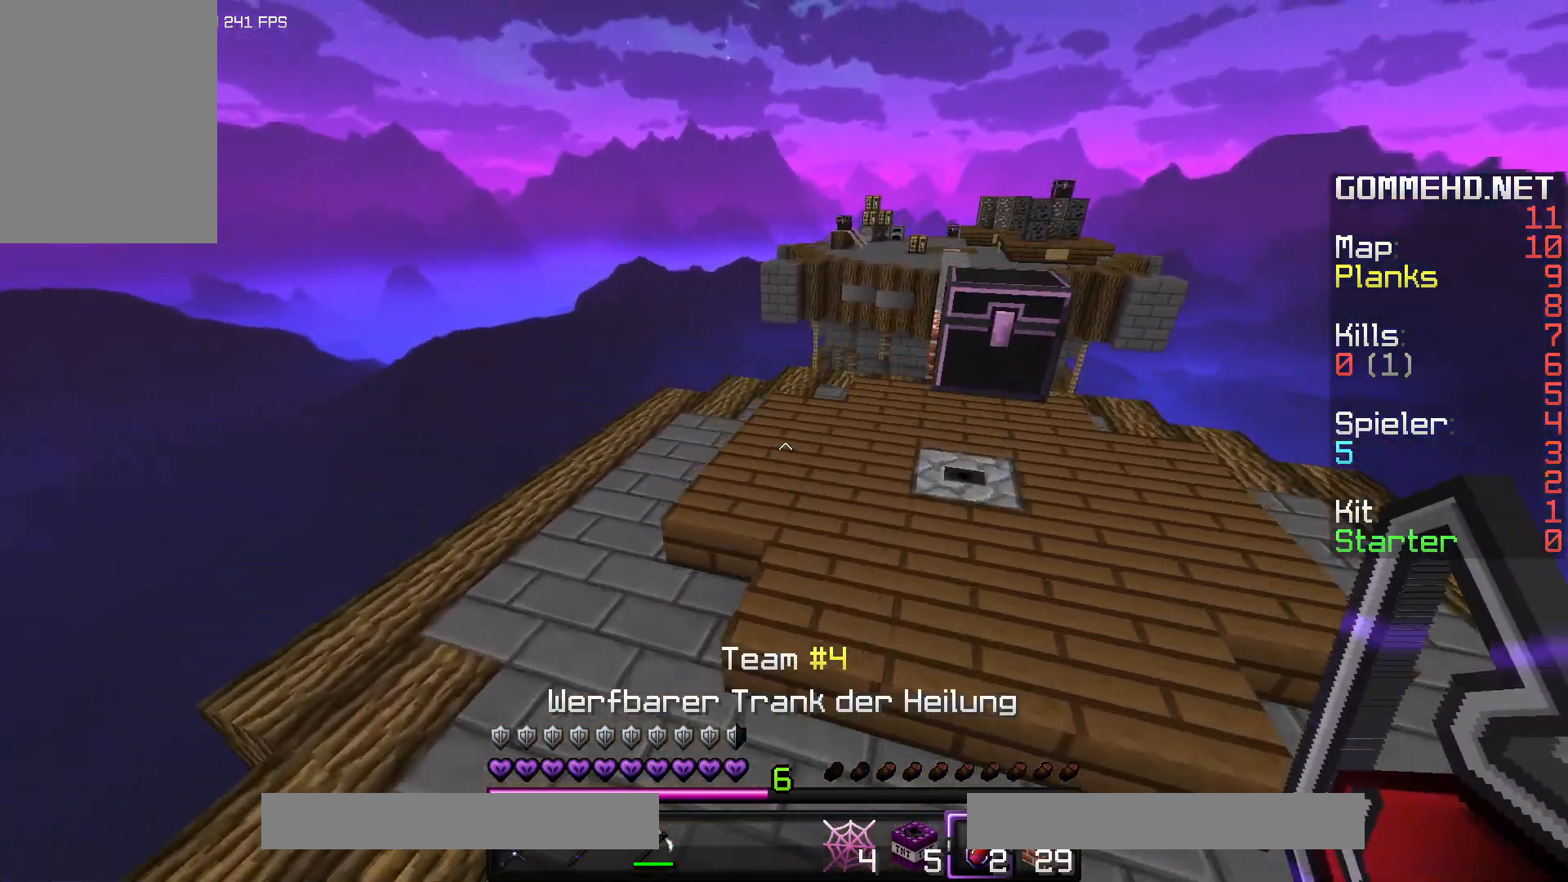
{"keys": ["w"], "mouse": [], "events": [[50, "space", "up"]]}
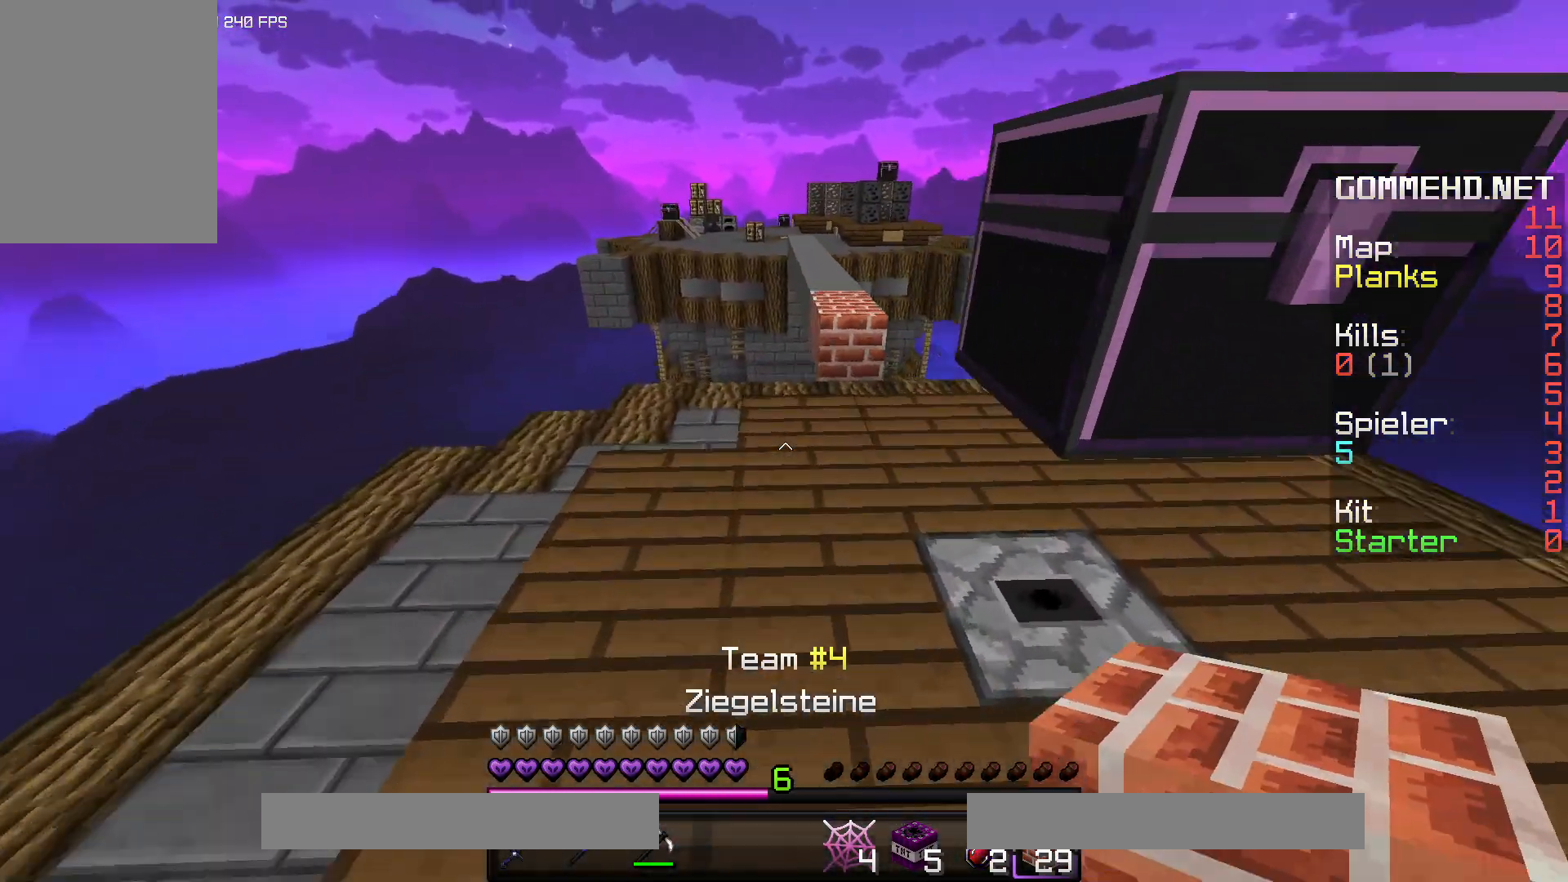
{"keys": [], "mouse": [], "events": [[250, "w", "up"]]}
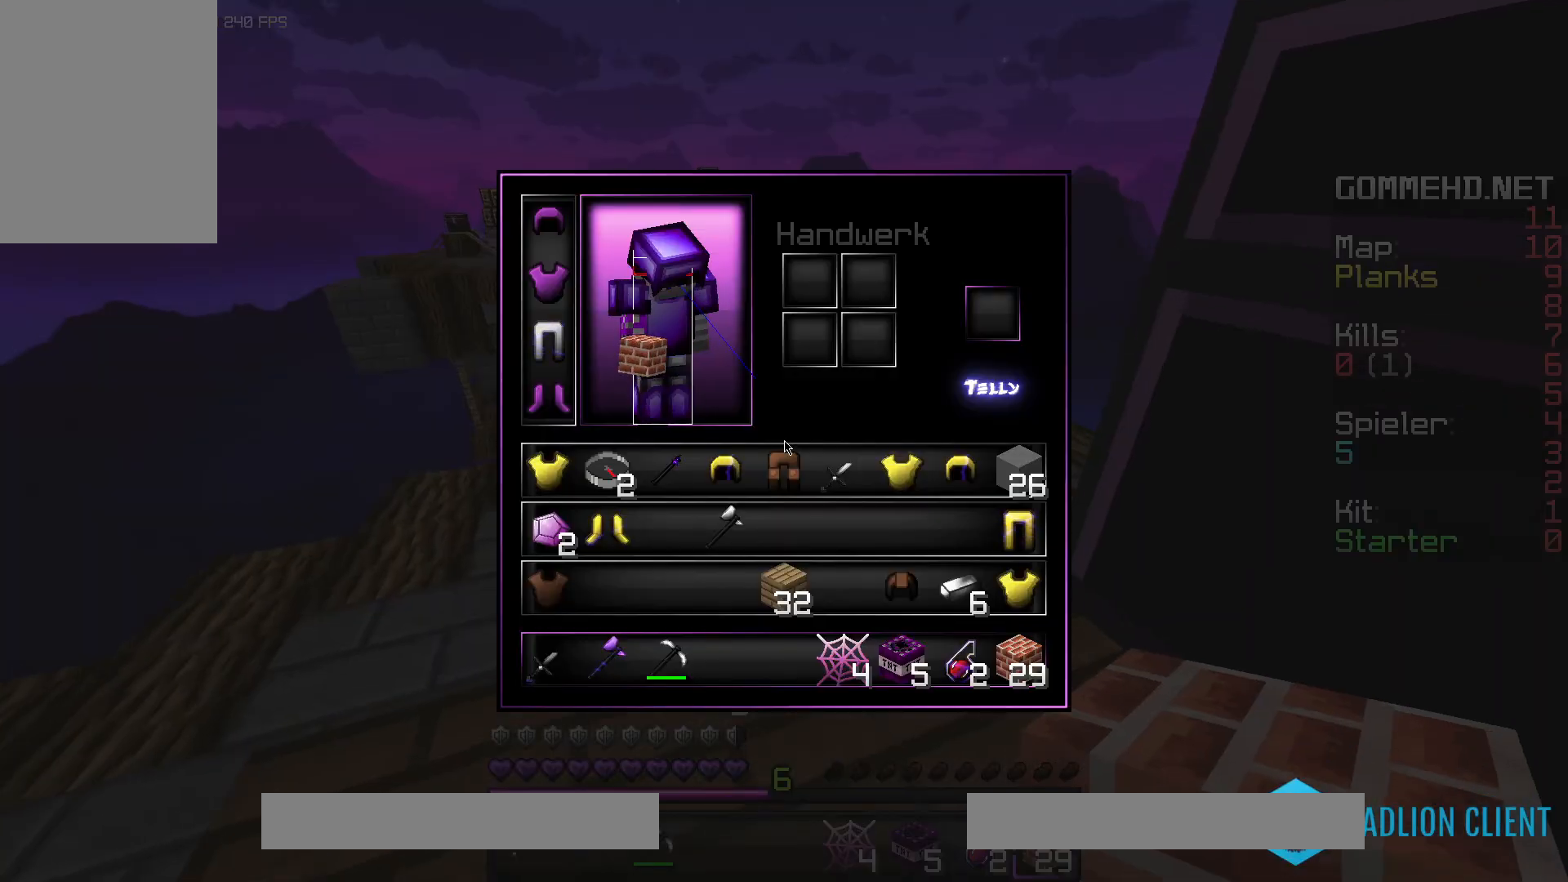
{"keys": [], "mouse": [], "events": []}
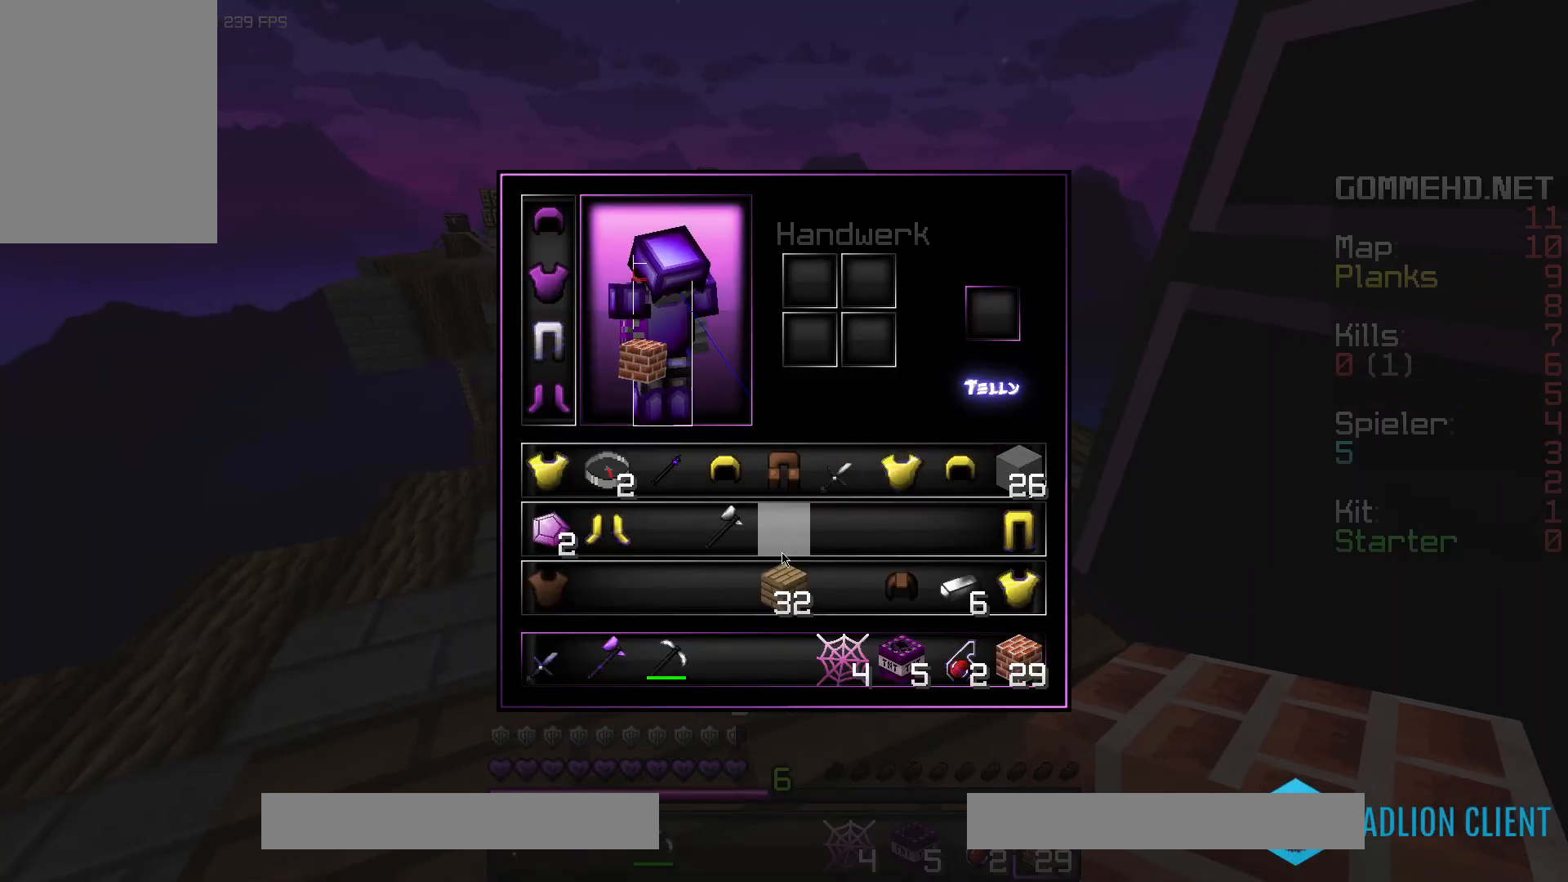
{"keys": [], "mouse": [], "events": []}
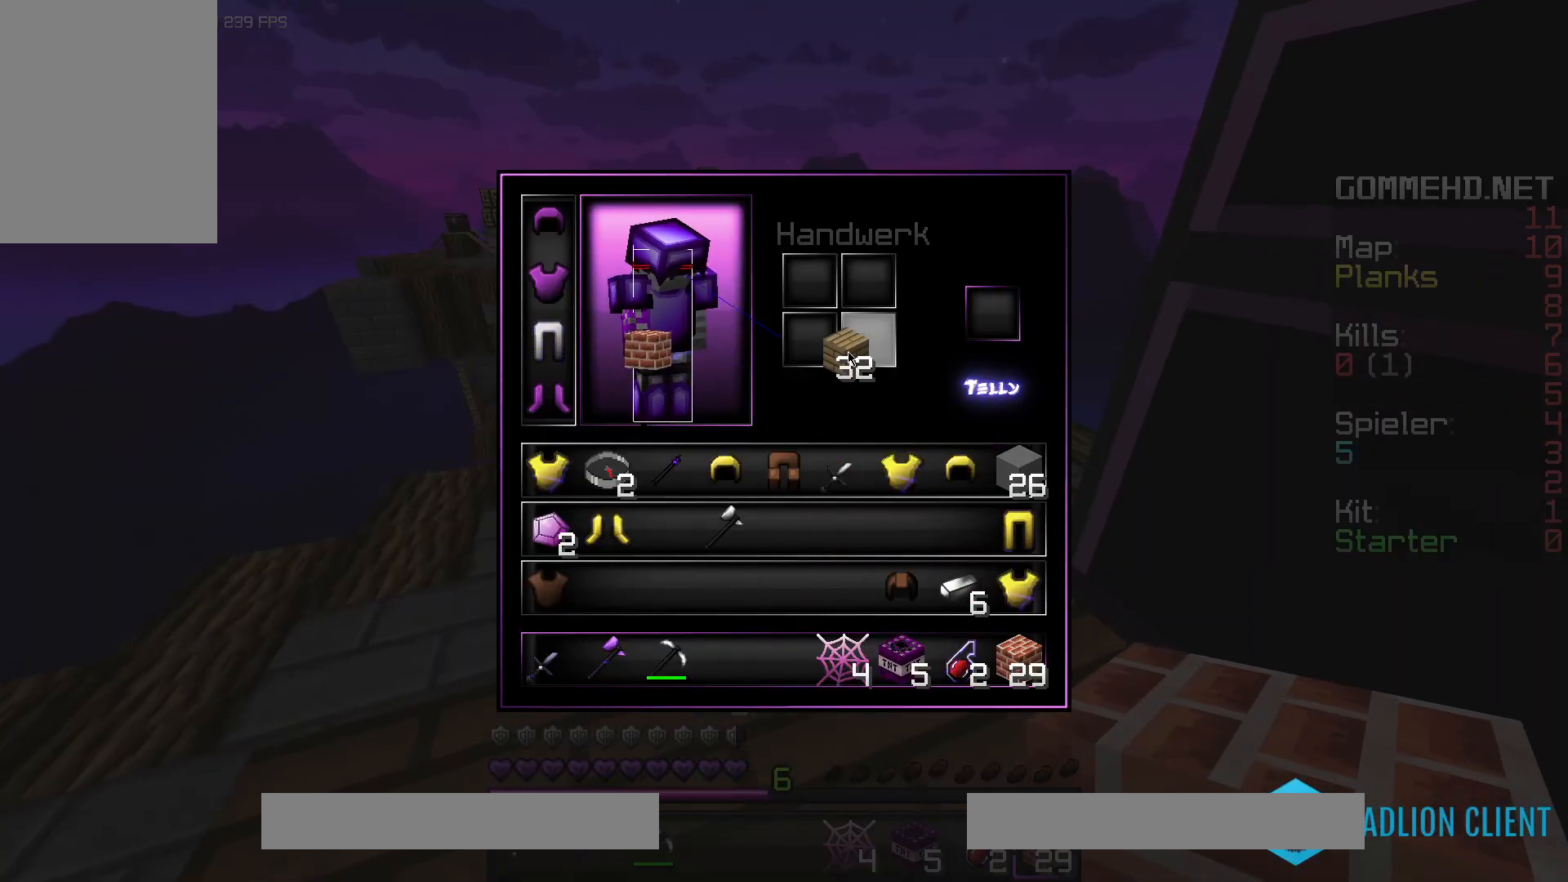
{"keys": [], "mouse": [], "events": []}
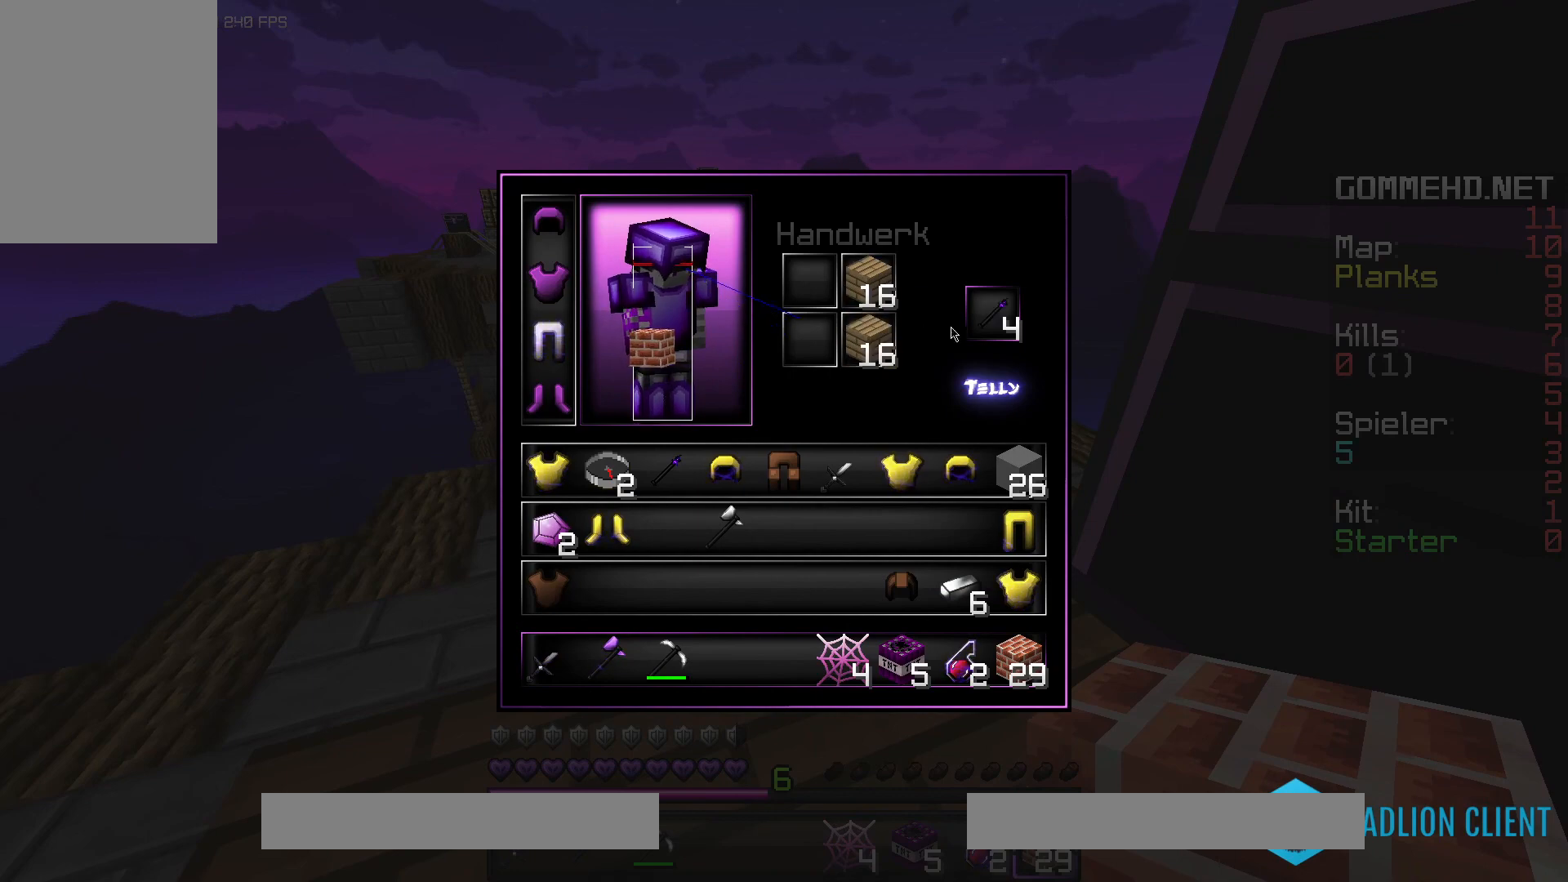
{"keys": [], "mouse": [], "events": []}
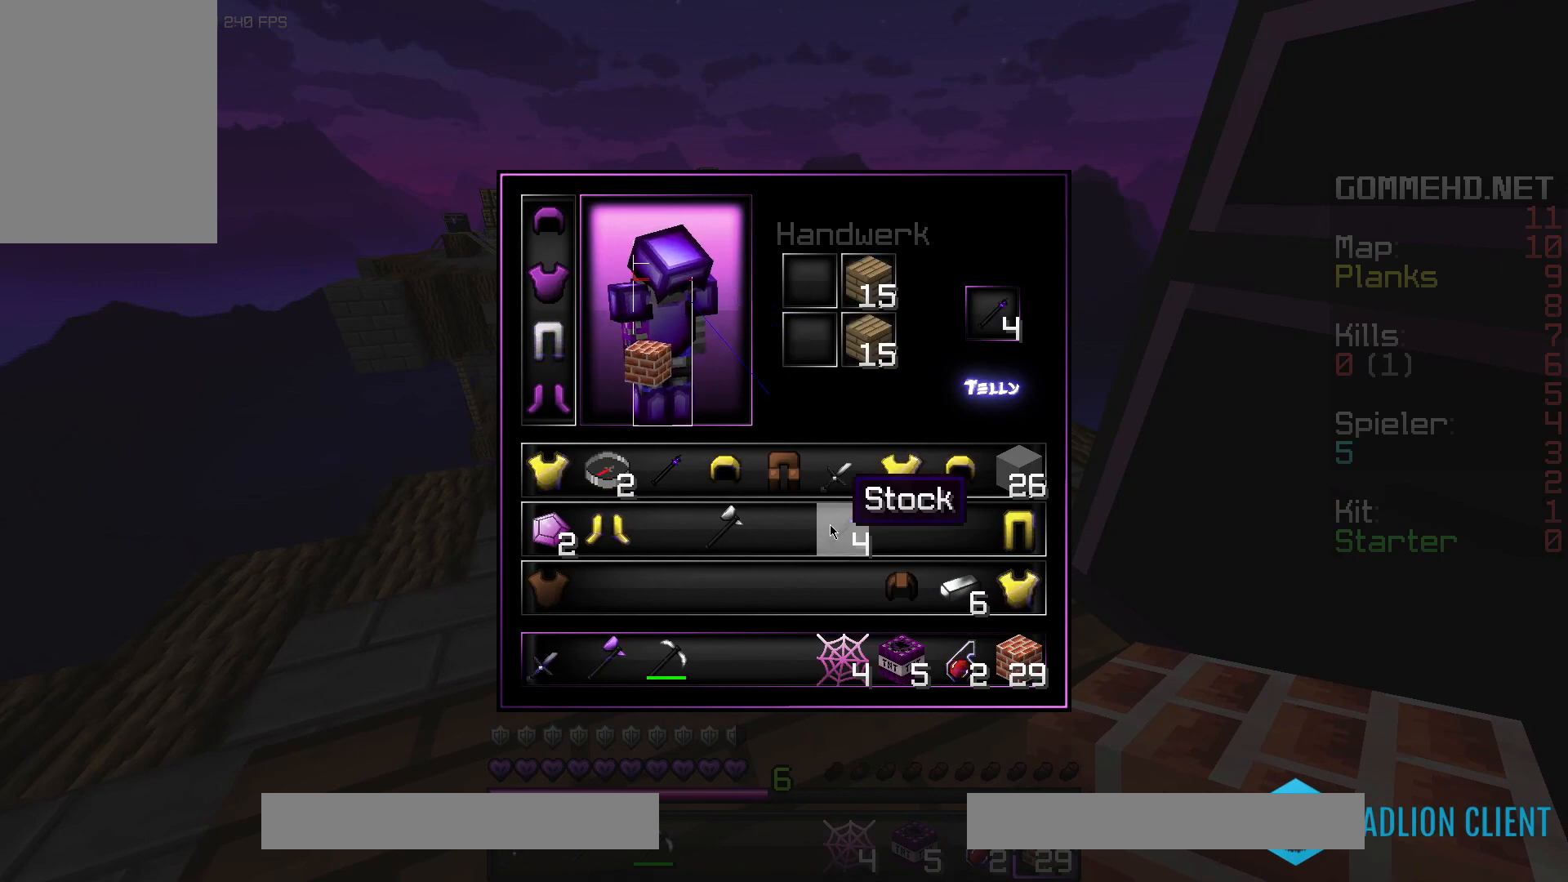
{"keys": [], "mouse": [], "events": []}
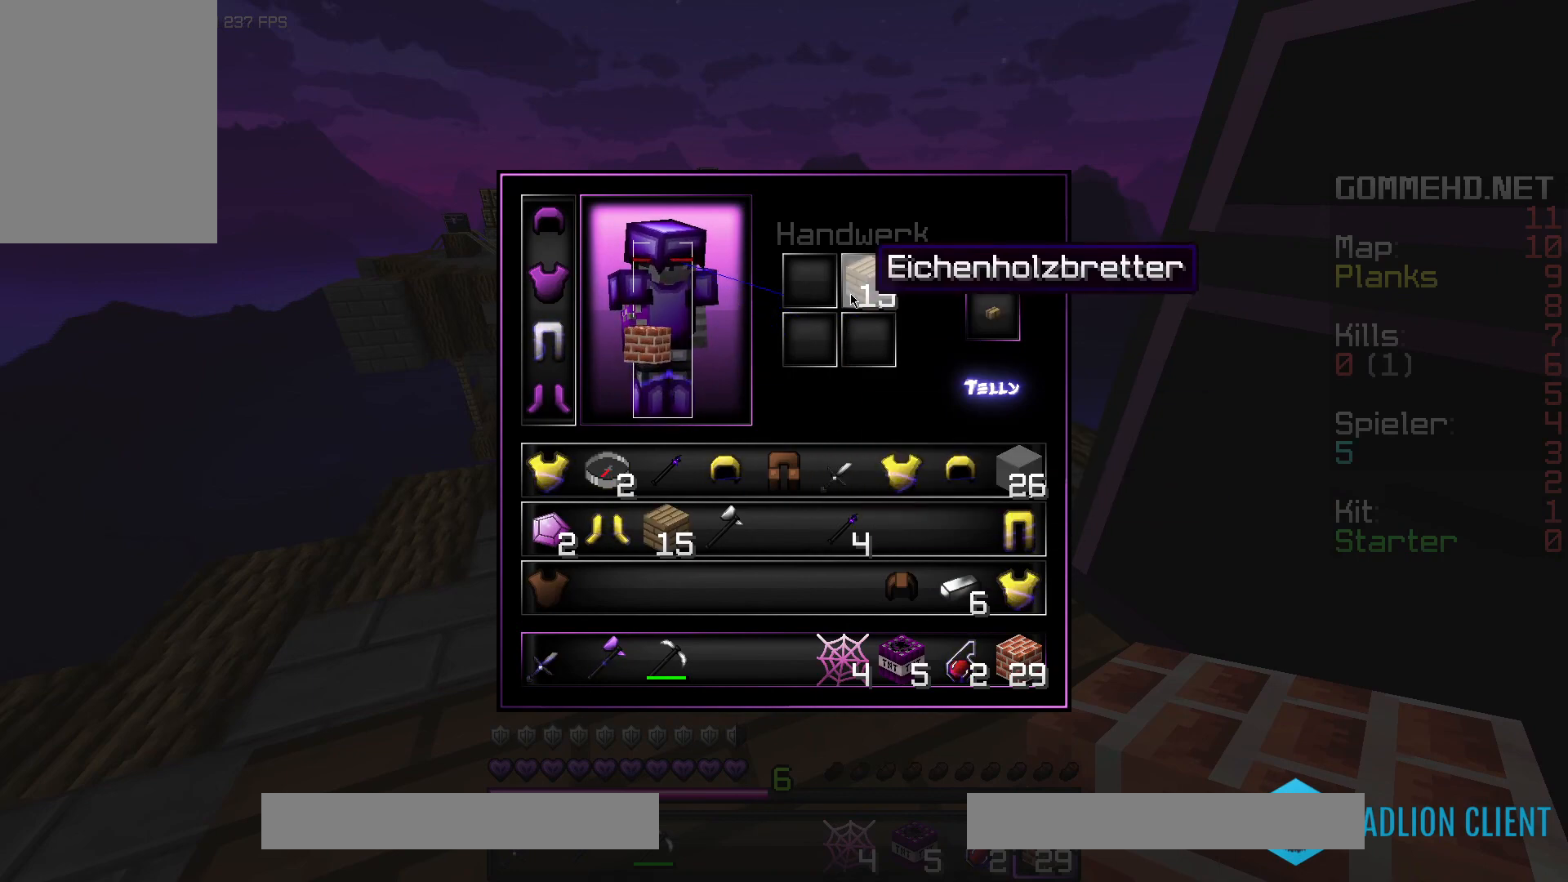
{"keys": ["w"], "mouse": [], "events": [[433, "w", "down"]]}
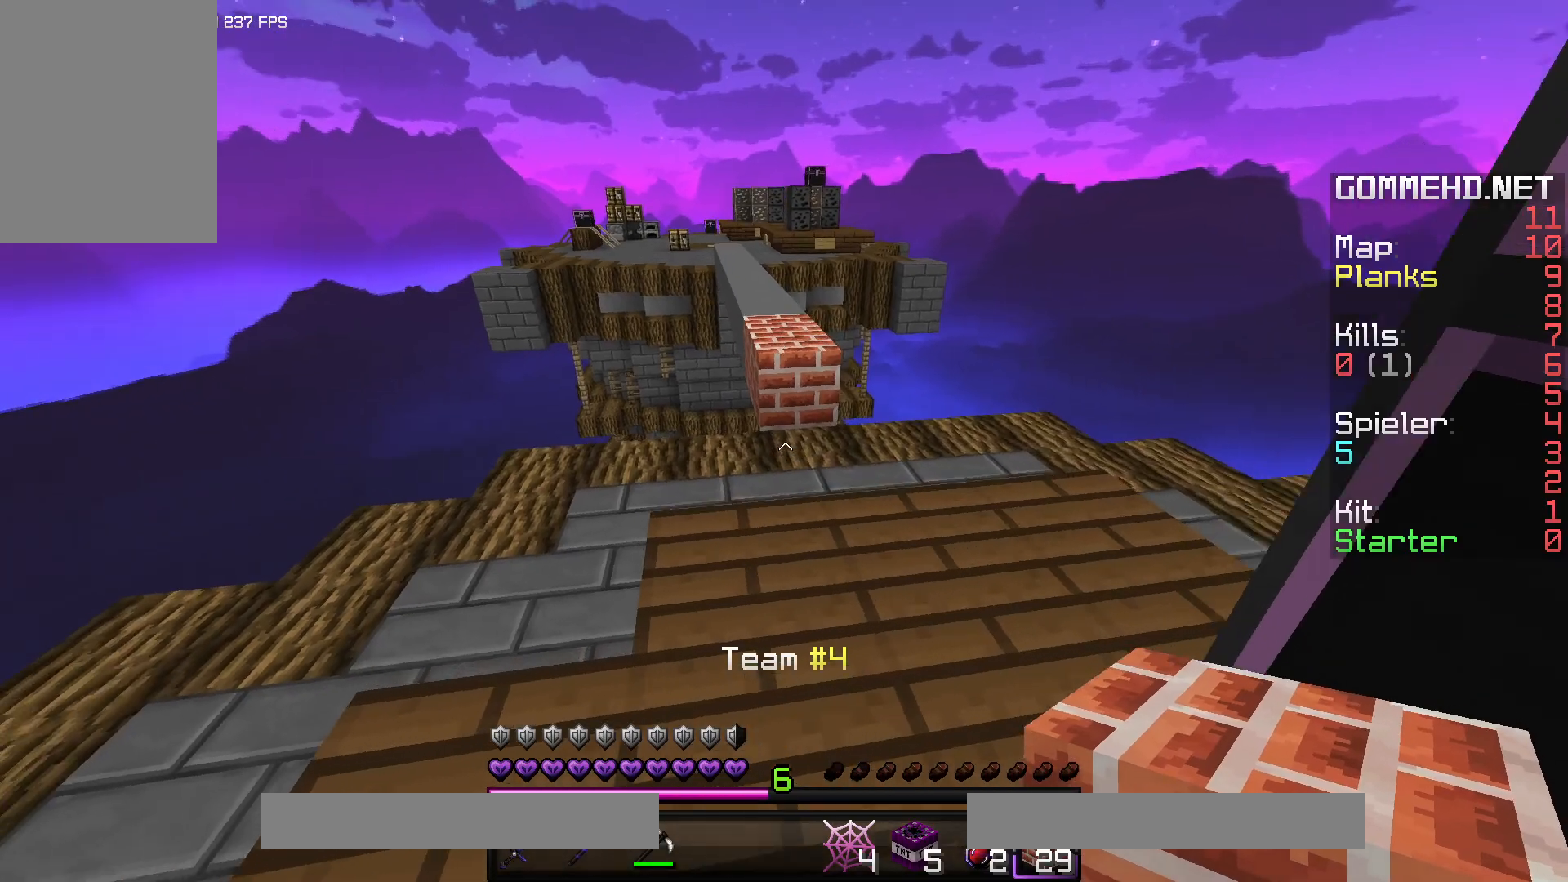
{"keys": ["space", "w"], "mouse": [], "events": [[83, "mouse_left", "down"], [233, "mouse_left", "up"], [483, "space", "down"]]}
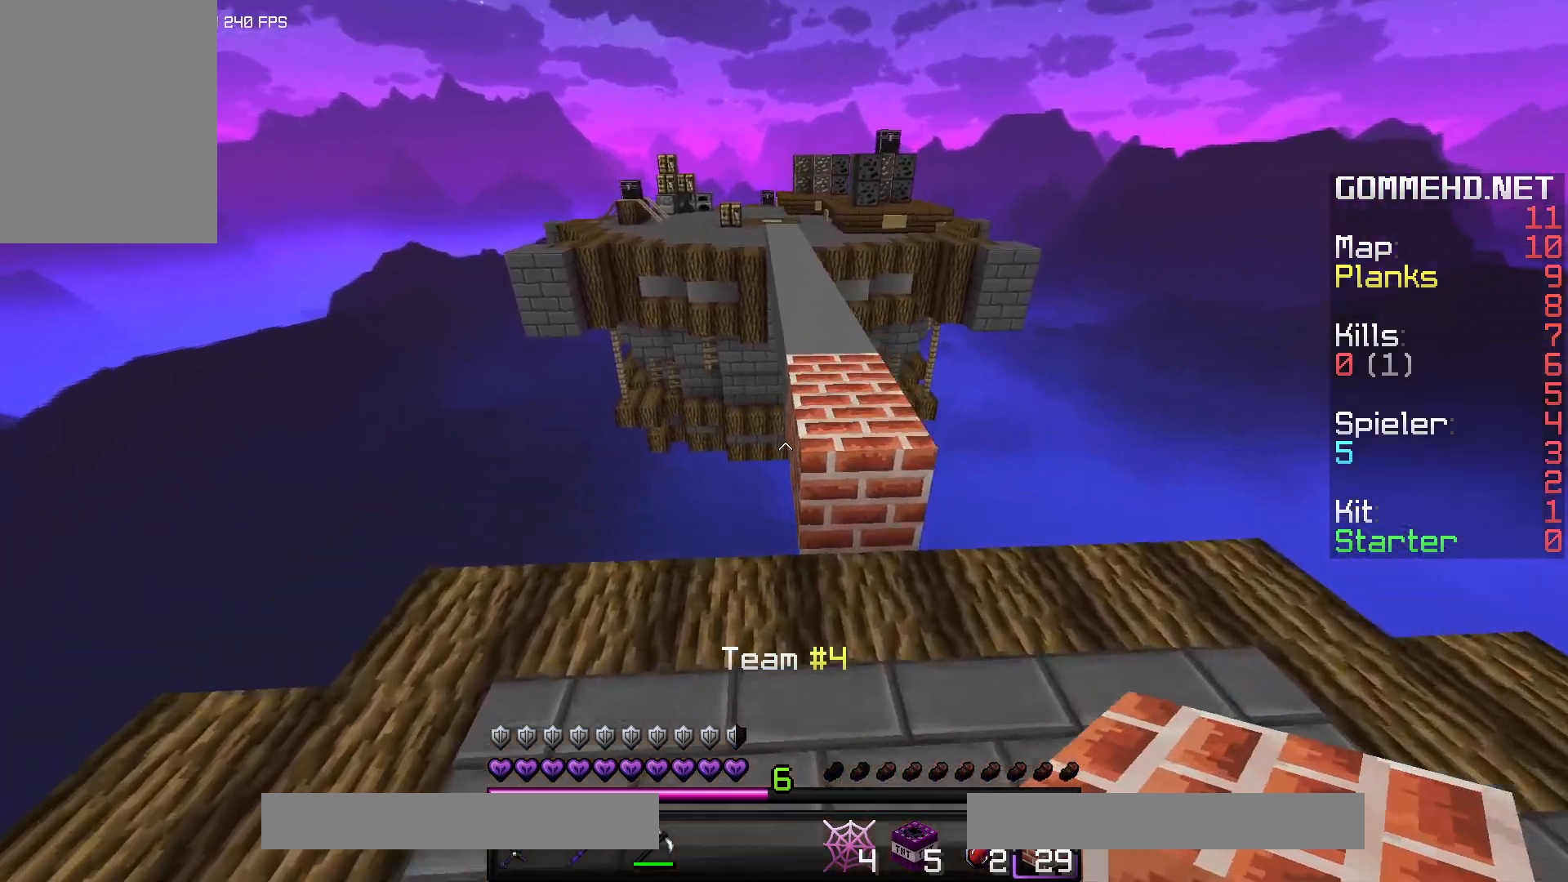
{"keys": ["space", "w"], "mouse": ["left"], "events": [[200, "space", "up"], [267, "mouse_left", "down"], [500, "space", "down"]]}
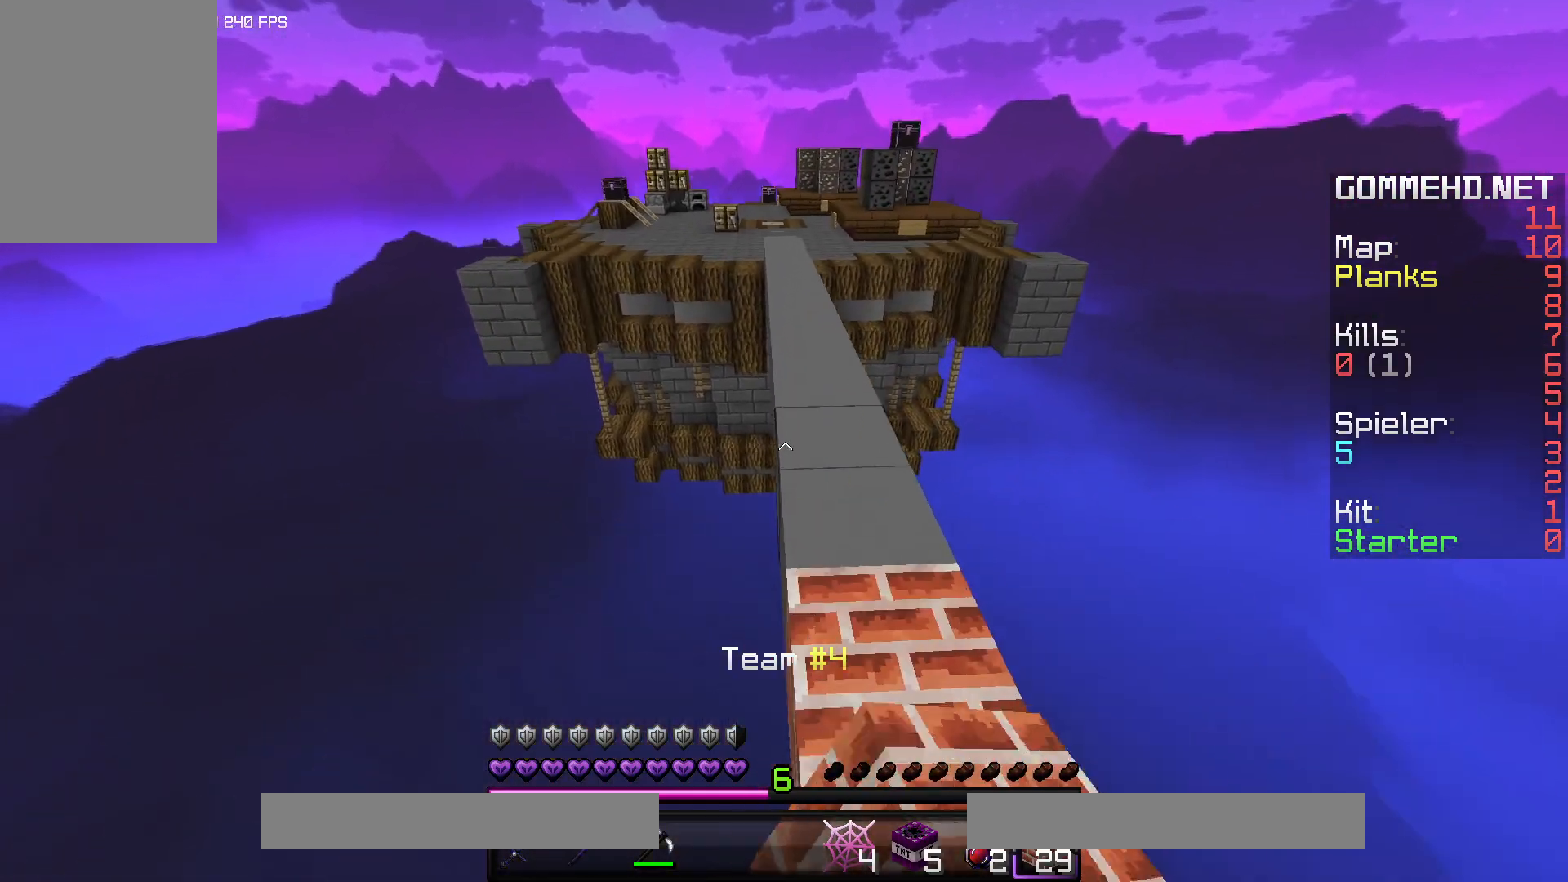
{"keys": ["w"], "mouse": [], "events": [[217, "space", "up"], [367, "mouse_left", "up"]]}
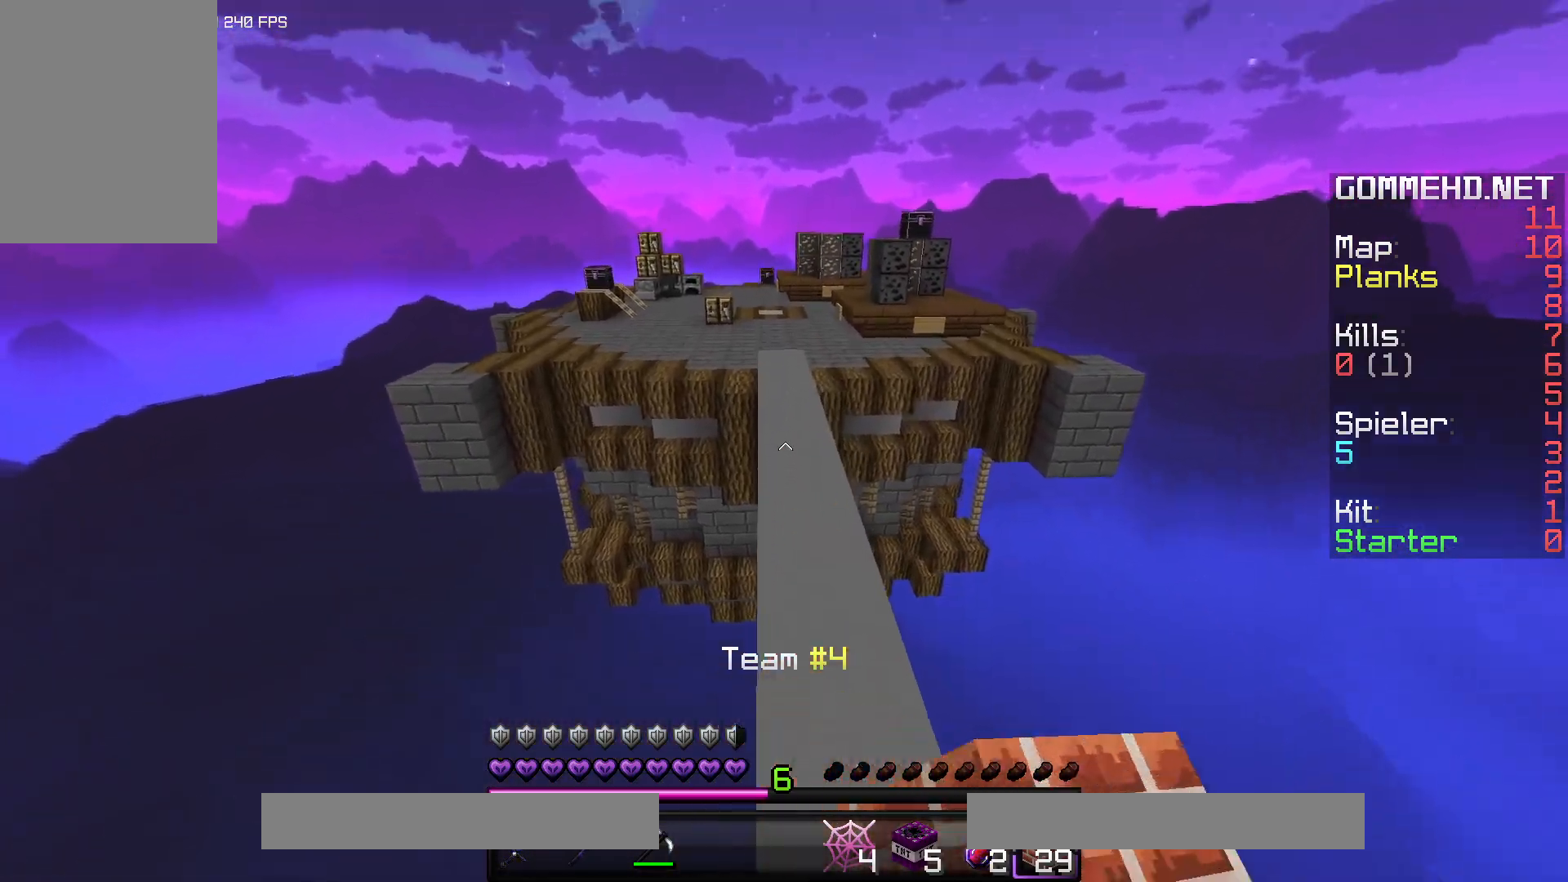
{"keys": ["w"], "mouse": [], "events": [[67, "space", "down"], [183, "mouse_left", "down"], [333, "space", "up"], [467, "mouse_left", "up"]]}
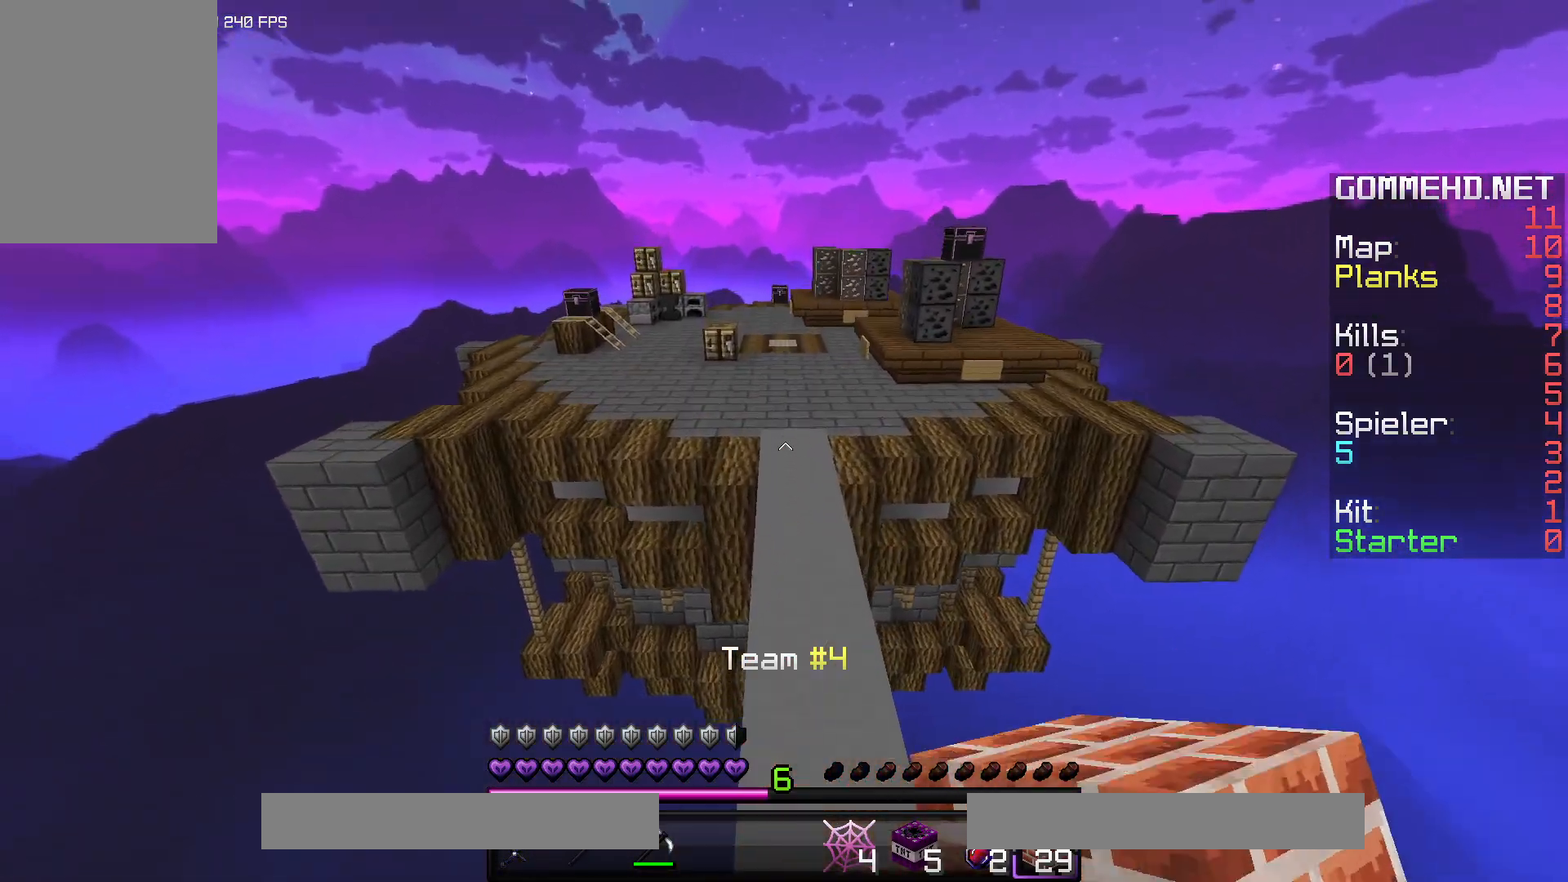
{"keys": ["w"], "mouse": ["left"], "events": [[117, "space", "down"], [267, "mouse_left", "down"], [433, "space", "up"]]}
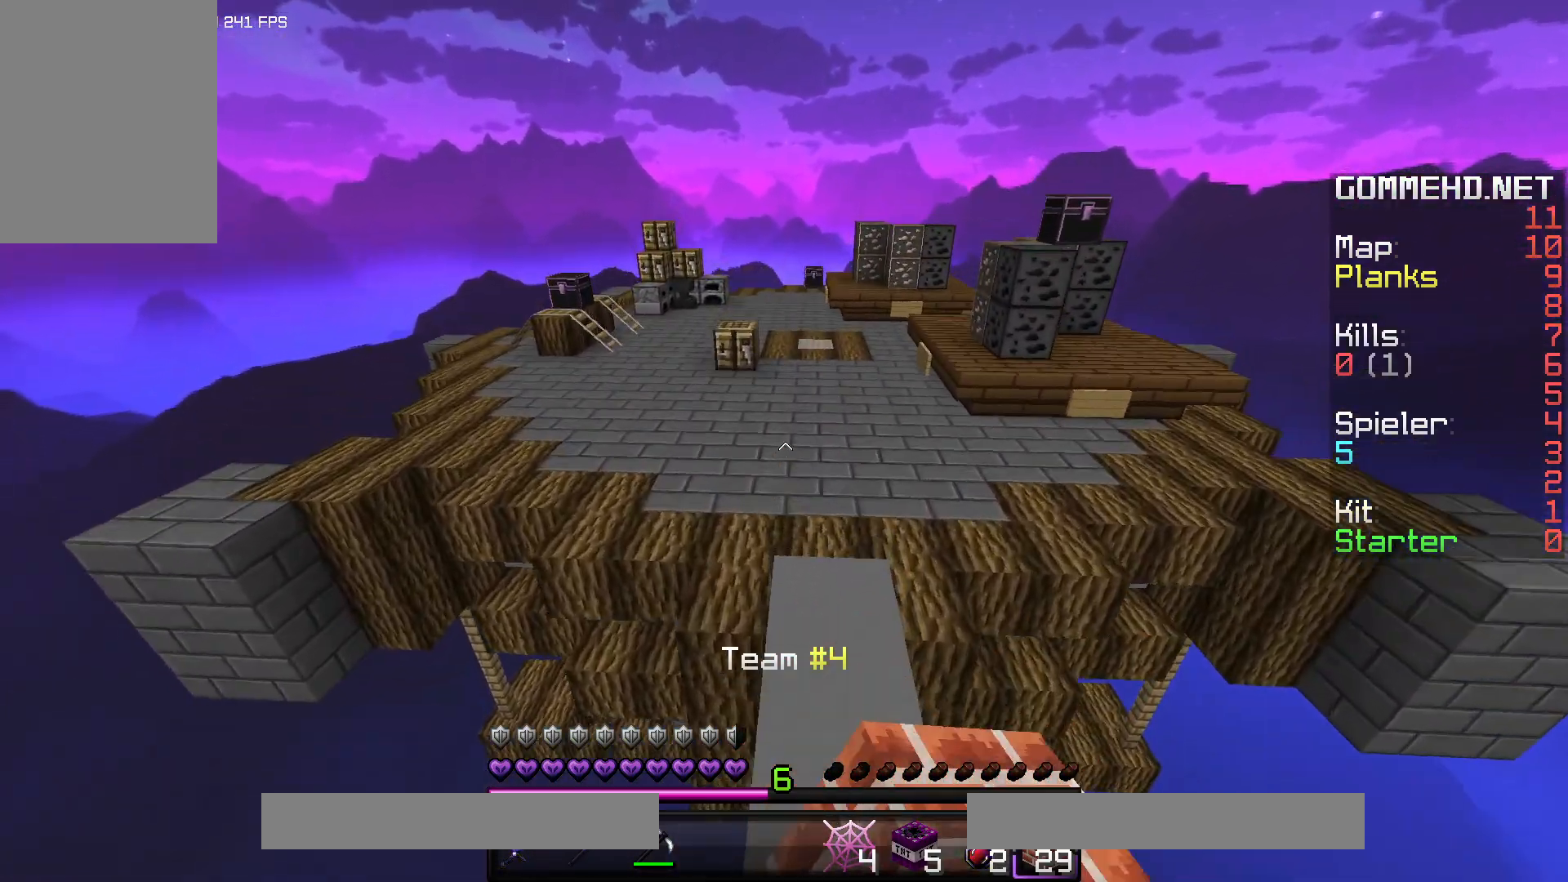
{"keys": ["w"], "mouse": [], "events": [[50, "mouse_left", "up"], [350, "space", "down"], [500, "space", "up"]]}
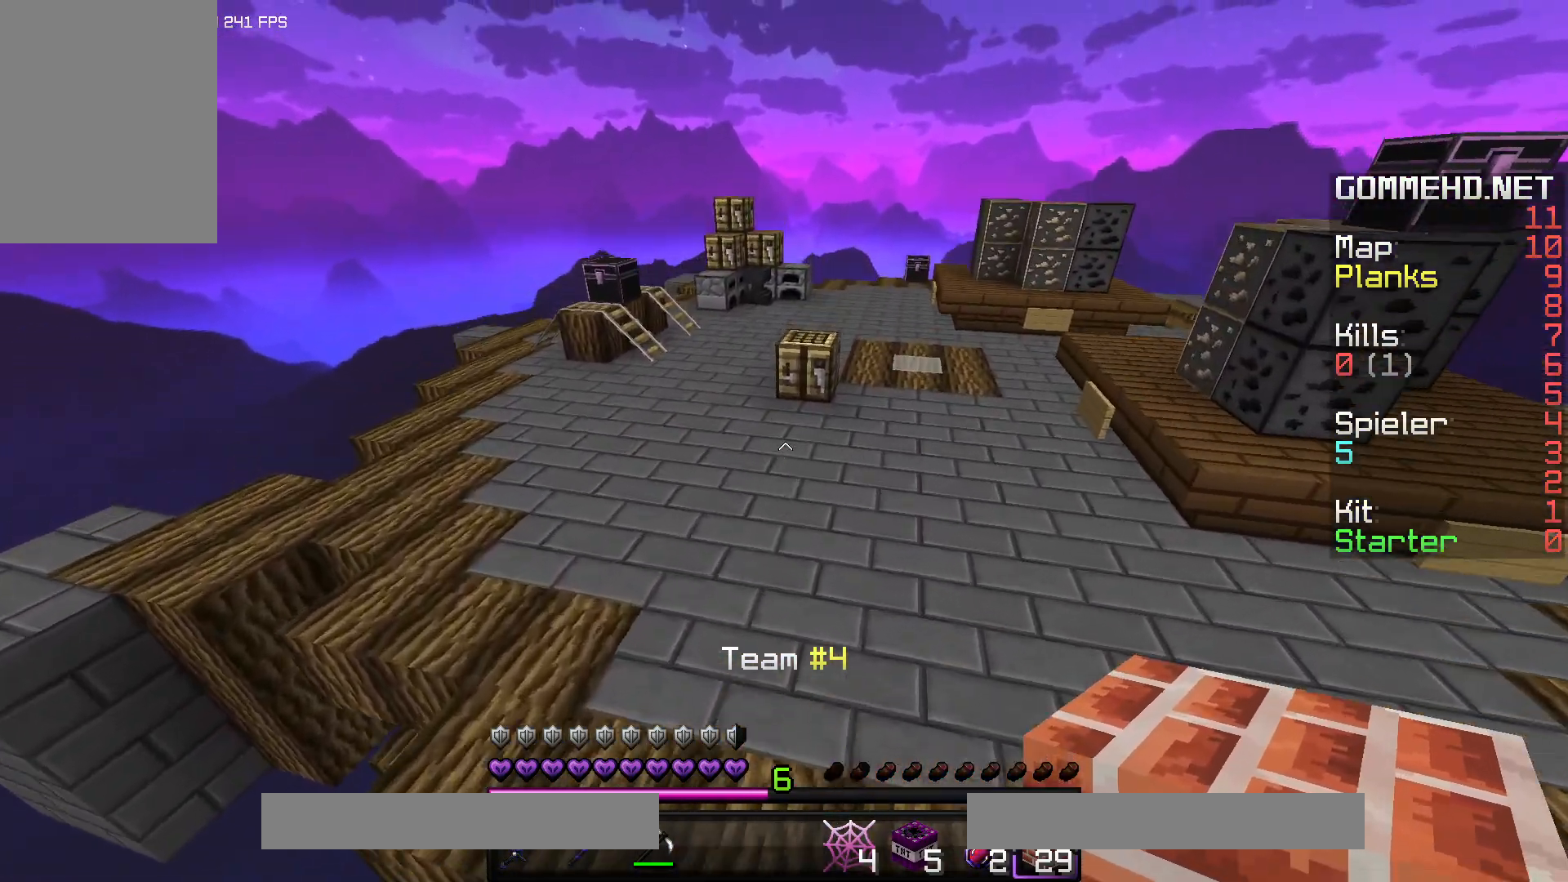
{"keys": ["w"], "mouse": [], "events": []}